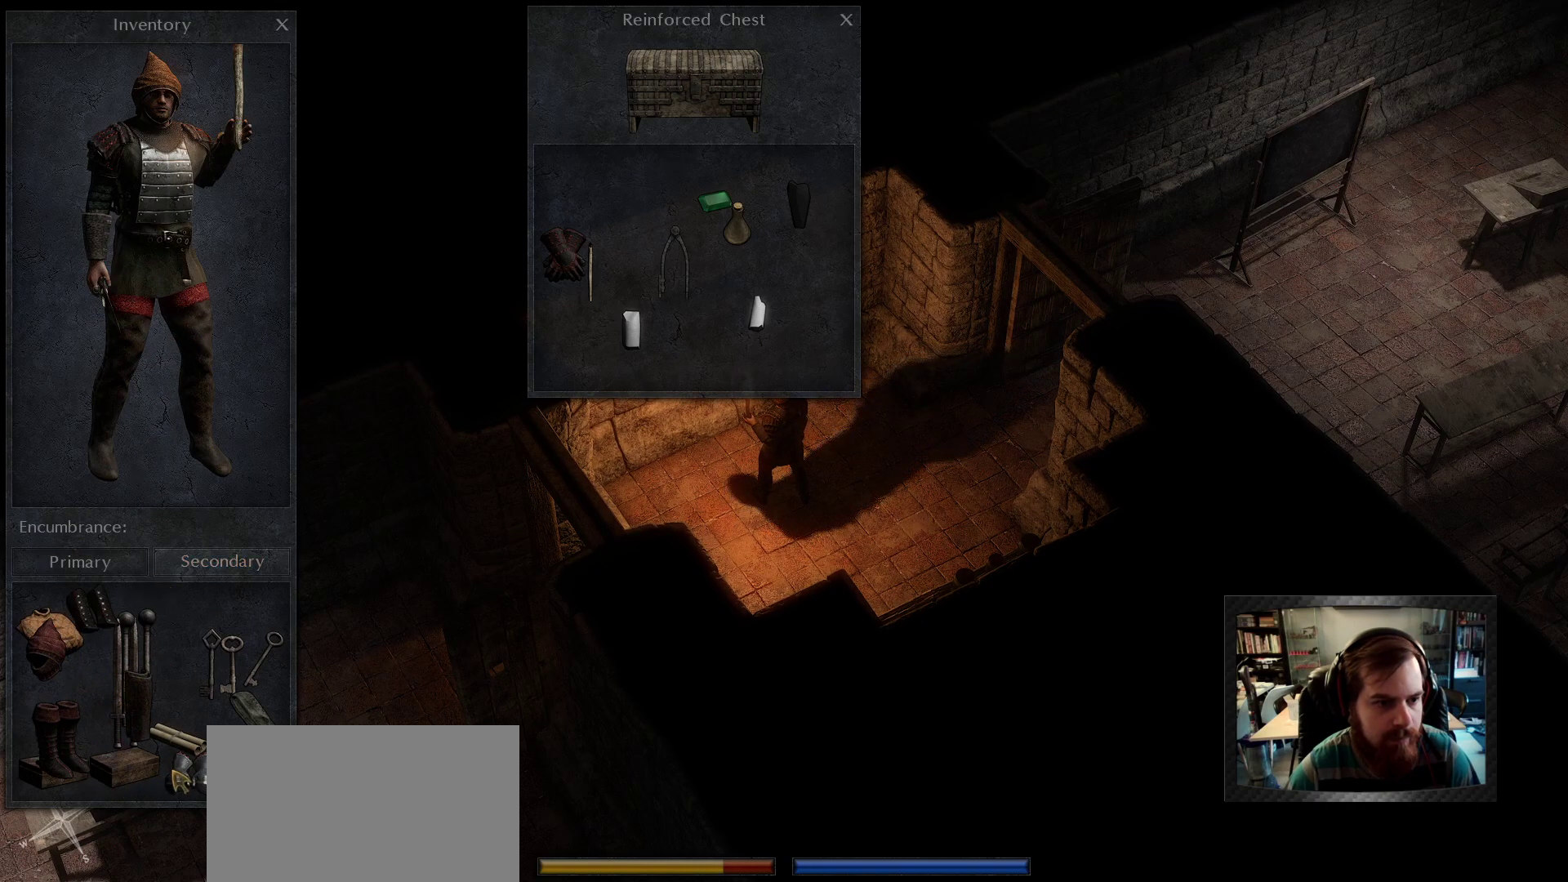
Gameplay with keyboard and mouse; each line is a JSON object with the keys and mouse buttons held at the frame after it. "events" lists presses ("down") and releases ("up") of "1", "2", "3", "4", "5", "a", "c", "d", "r", "s", "shift", "space", "tab", "w", "mouse_left", "mouse_wheel" and "mouse_right" between this image and that frame as [ms after this image, input, new state], when the widget could be followed in between. "mouse_left", "mouse_wheel", "mouse_right" = the "left", "wheel", "right" buttons of the "mouse" list. No other keys are recorded. "wheel" means that the mouse wheel is clicked or scrolled. Not read: mouse_move.
{"keys": [], "mouse": [], "events": []}
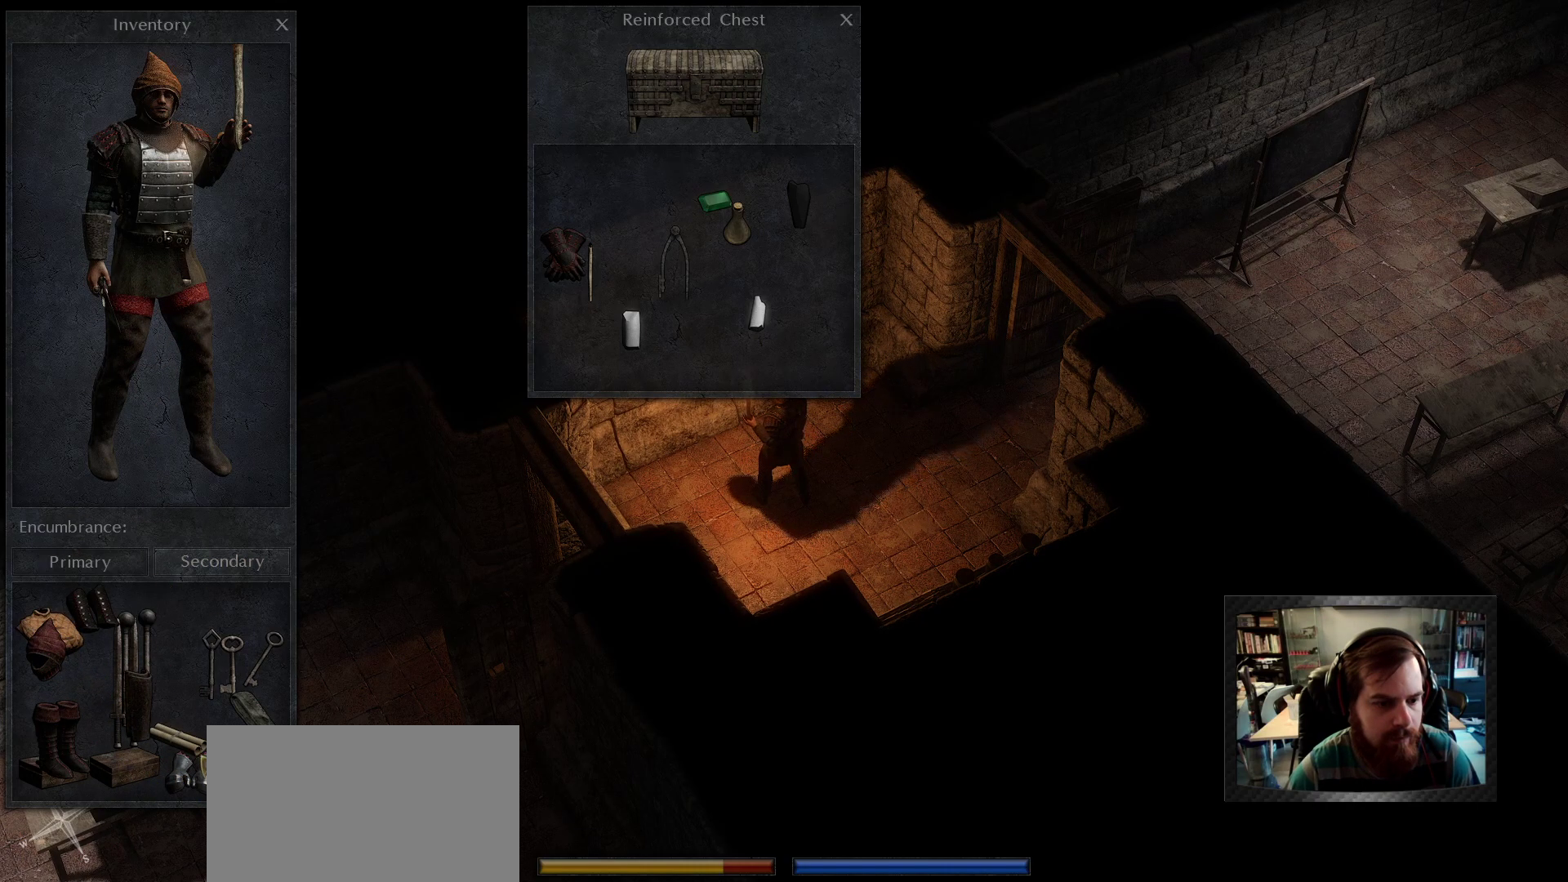
{"keys": [], "mouse": [], "events": [[216, "mouse_left", "down"], [500, "mouse_left", "up"]]}
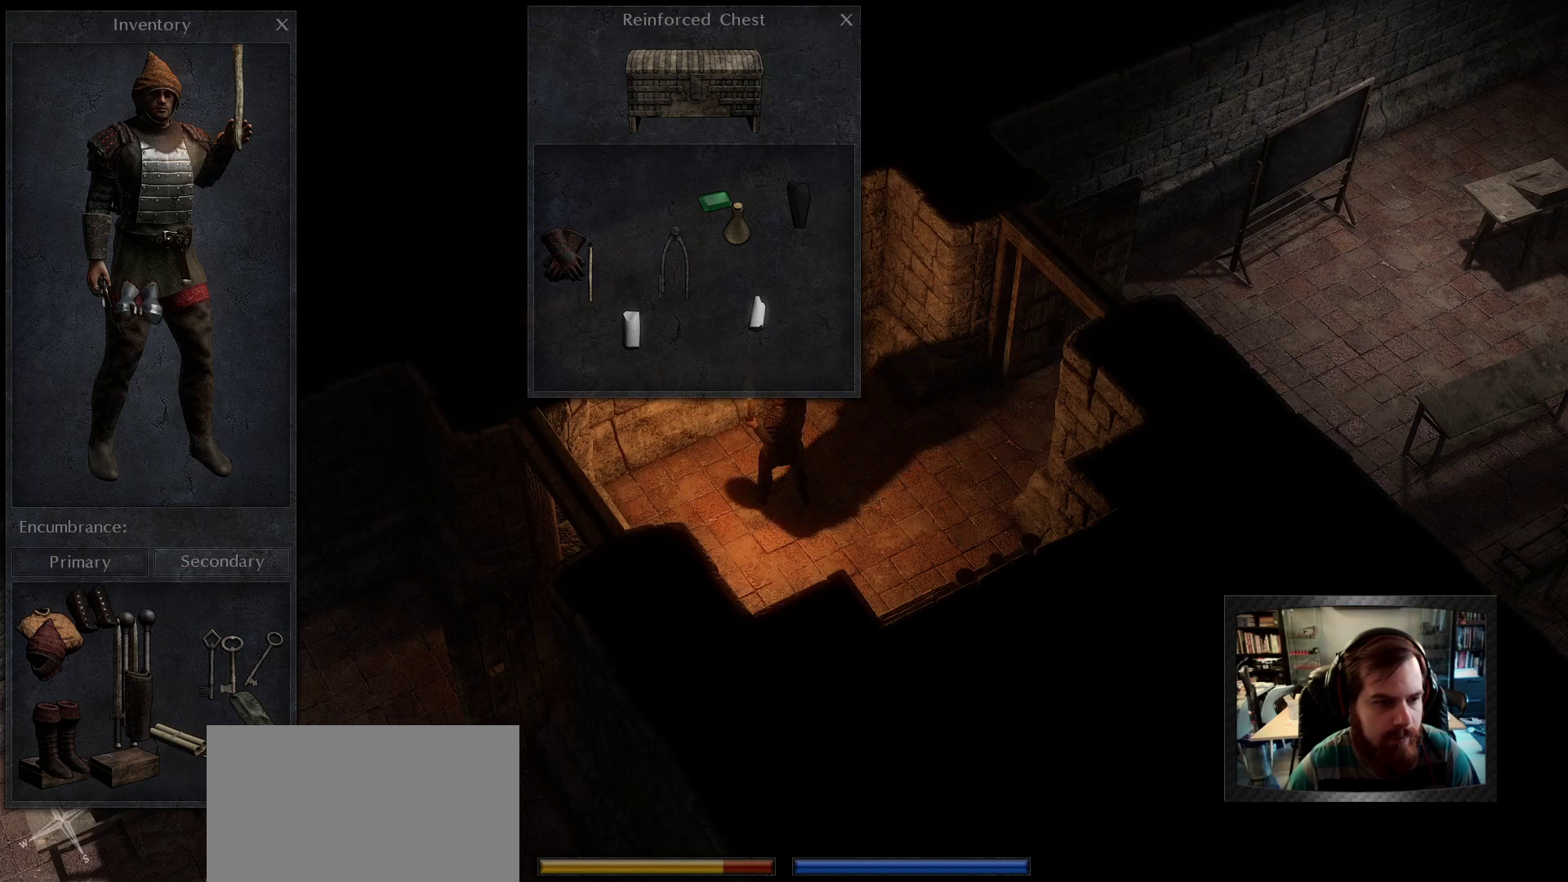
{"keys": [], "mouse": [], "events": []}
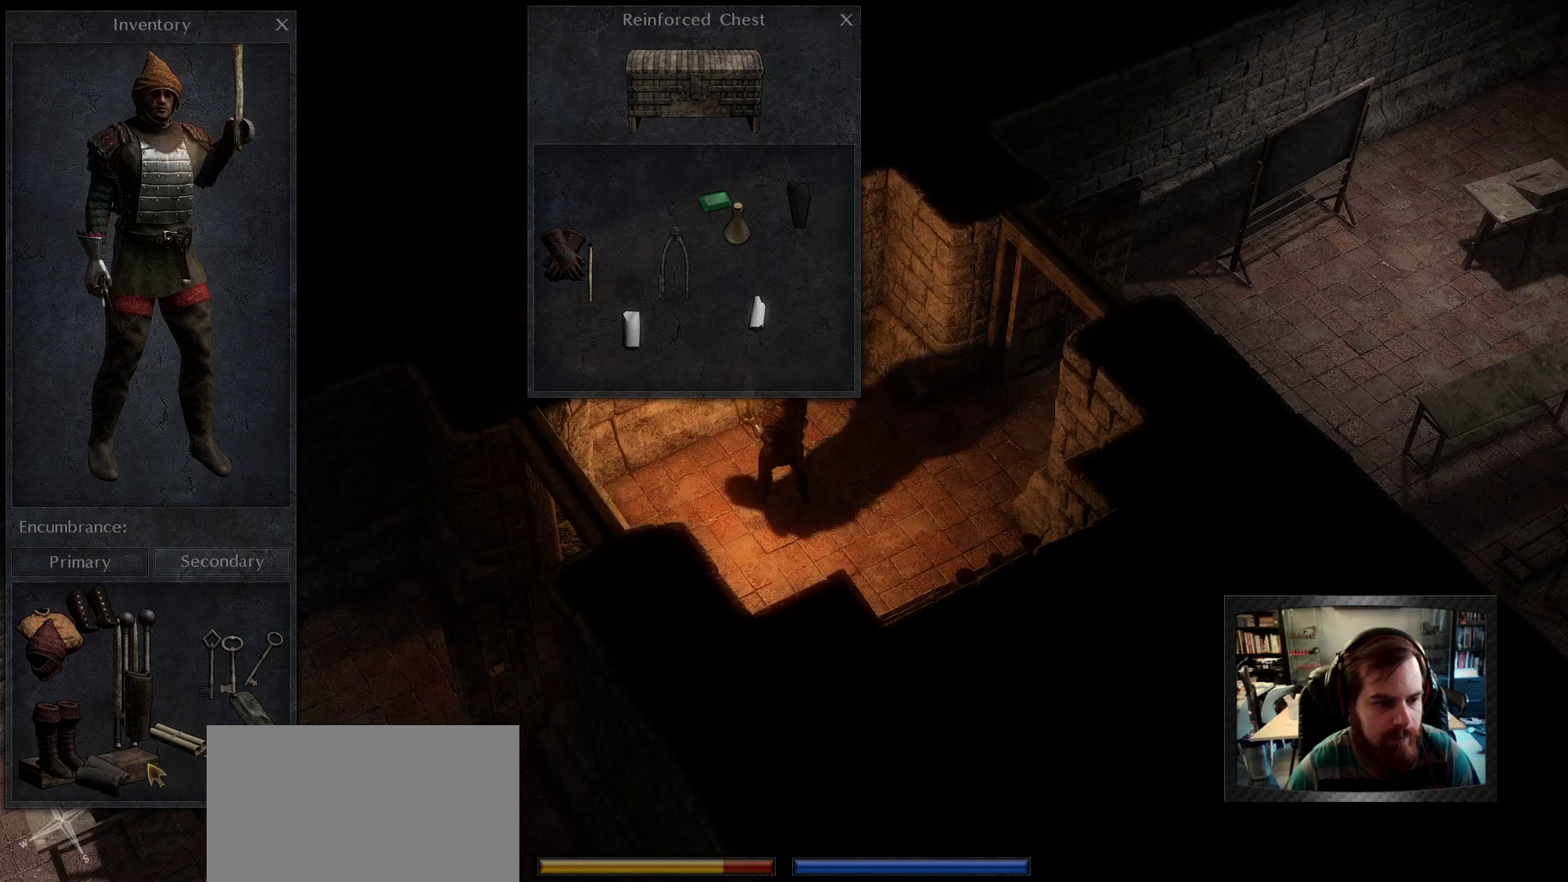
{"keys": [], "mouse": ["left"], "events": [[350, "mouse_left", "down"]]}
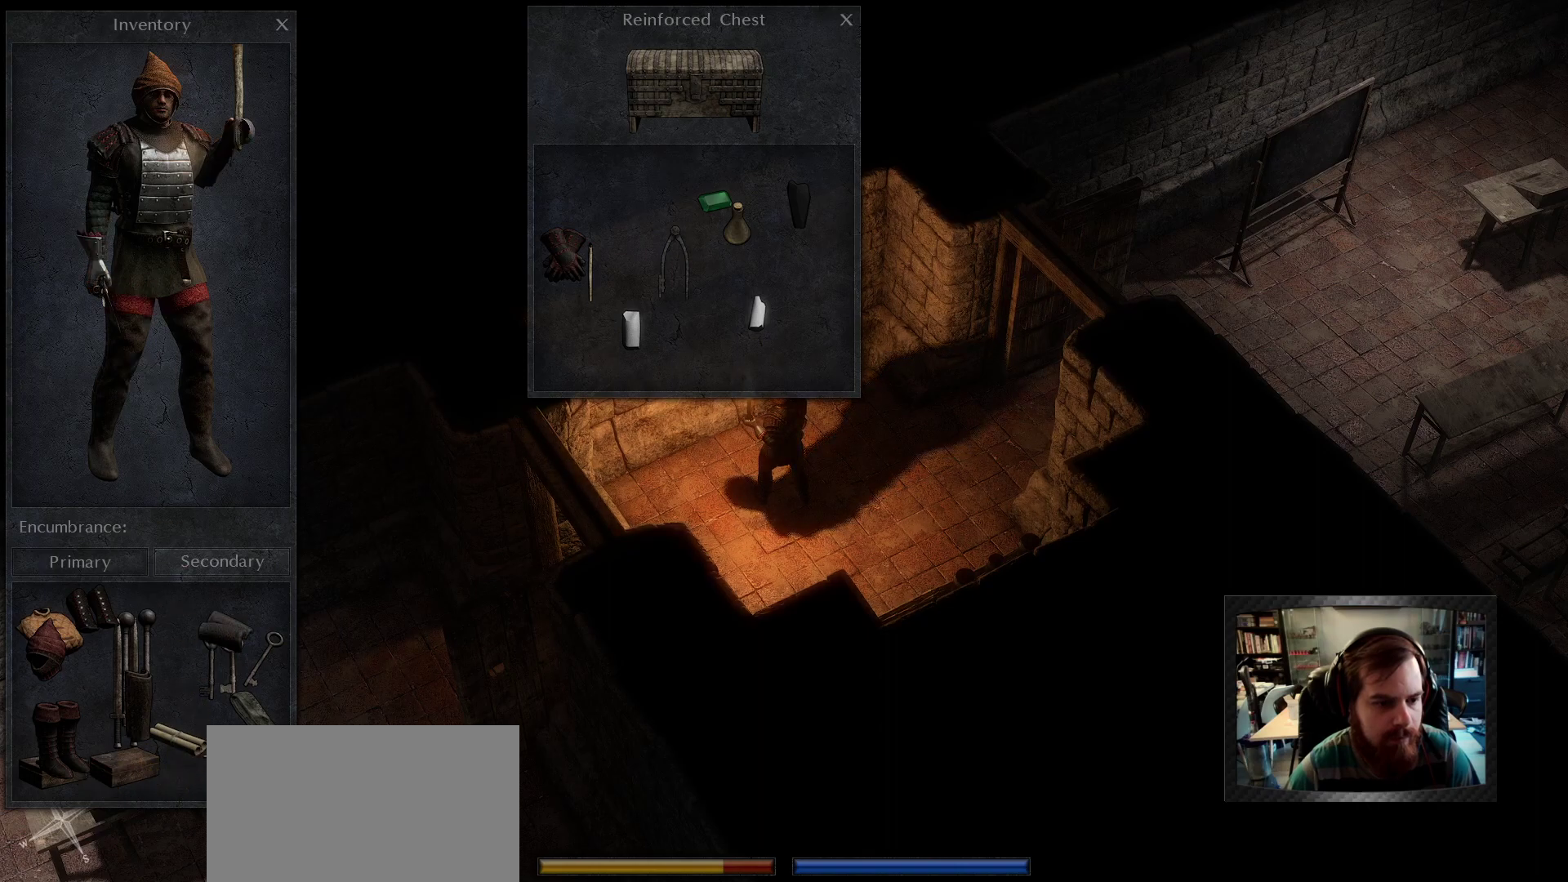
{"keys": [], "mouse": ["left"], "events": []}
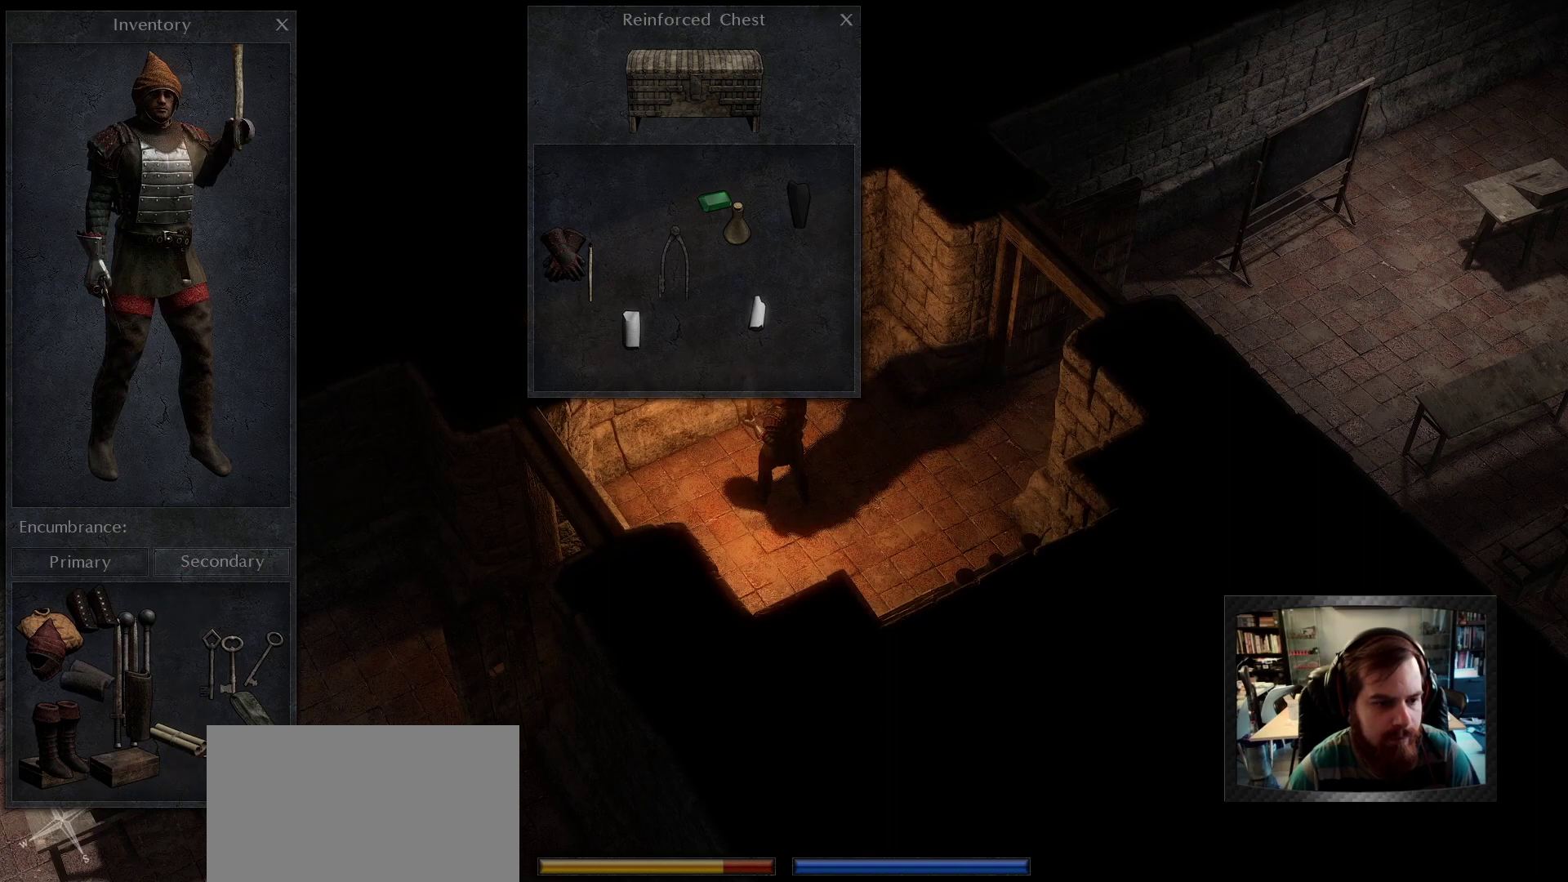
{"keys": [], "mouse": [], "events": [[433, "mouse_left", "up"]]}
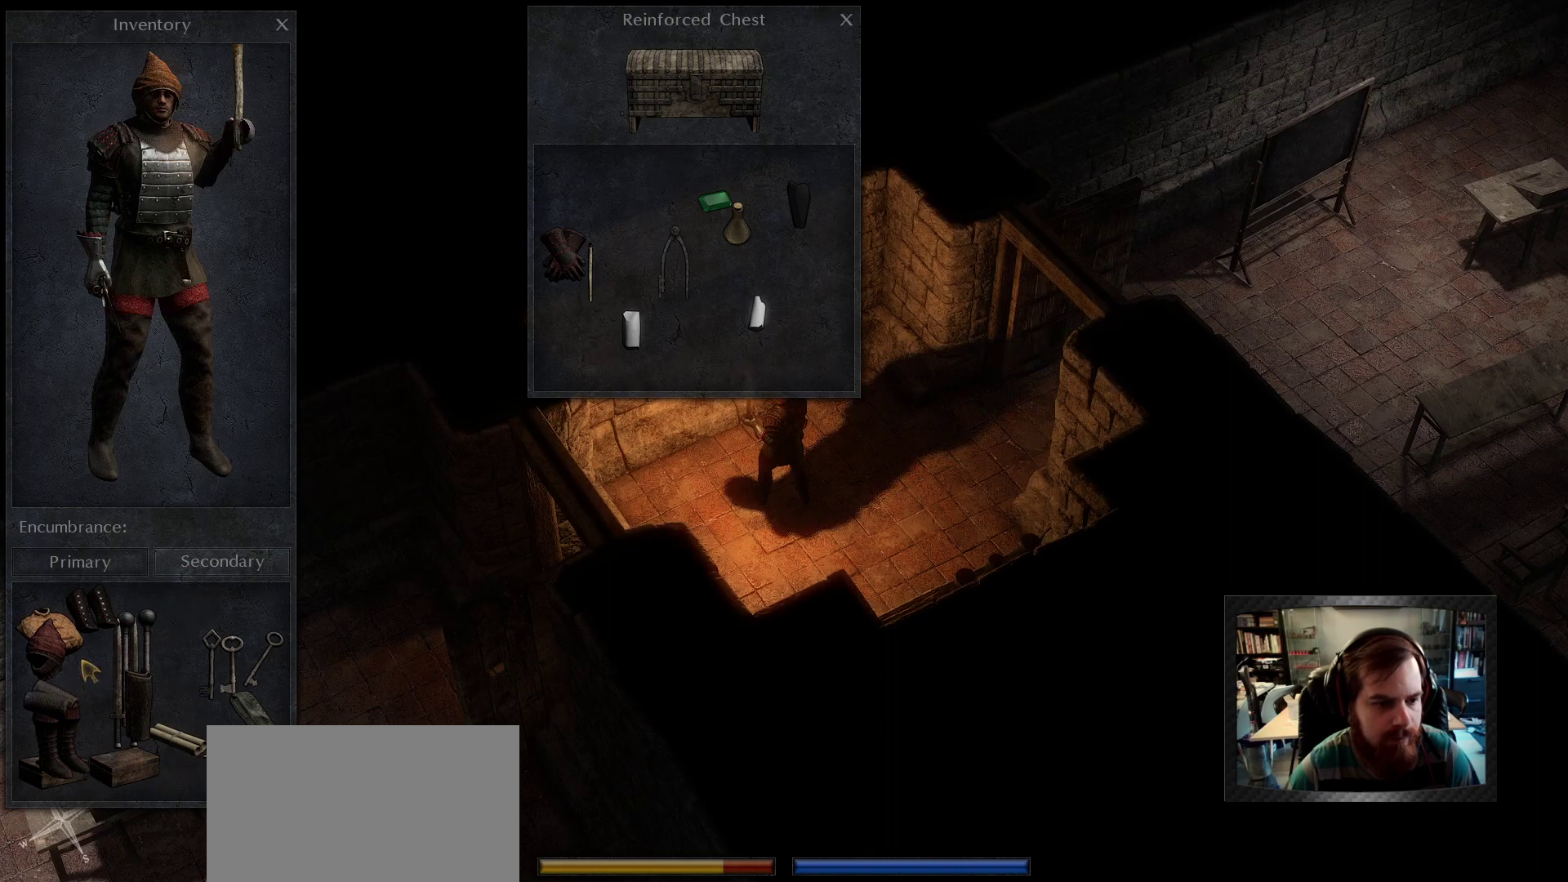
{"keys": [], "mouse": ["left"], "events": [[483, "mouse_left", "down"]]}
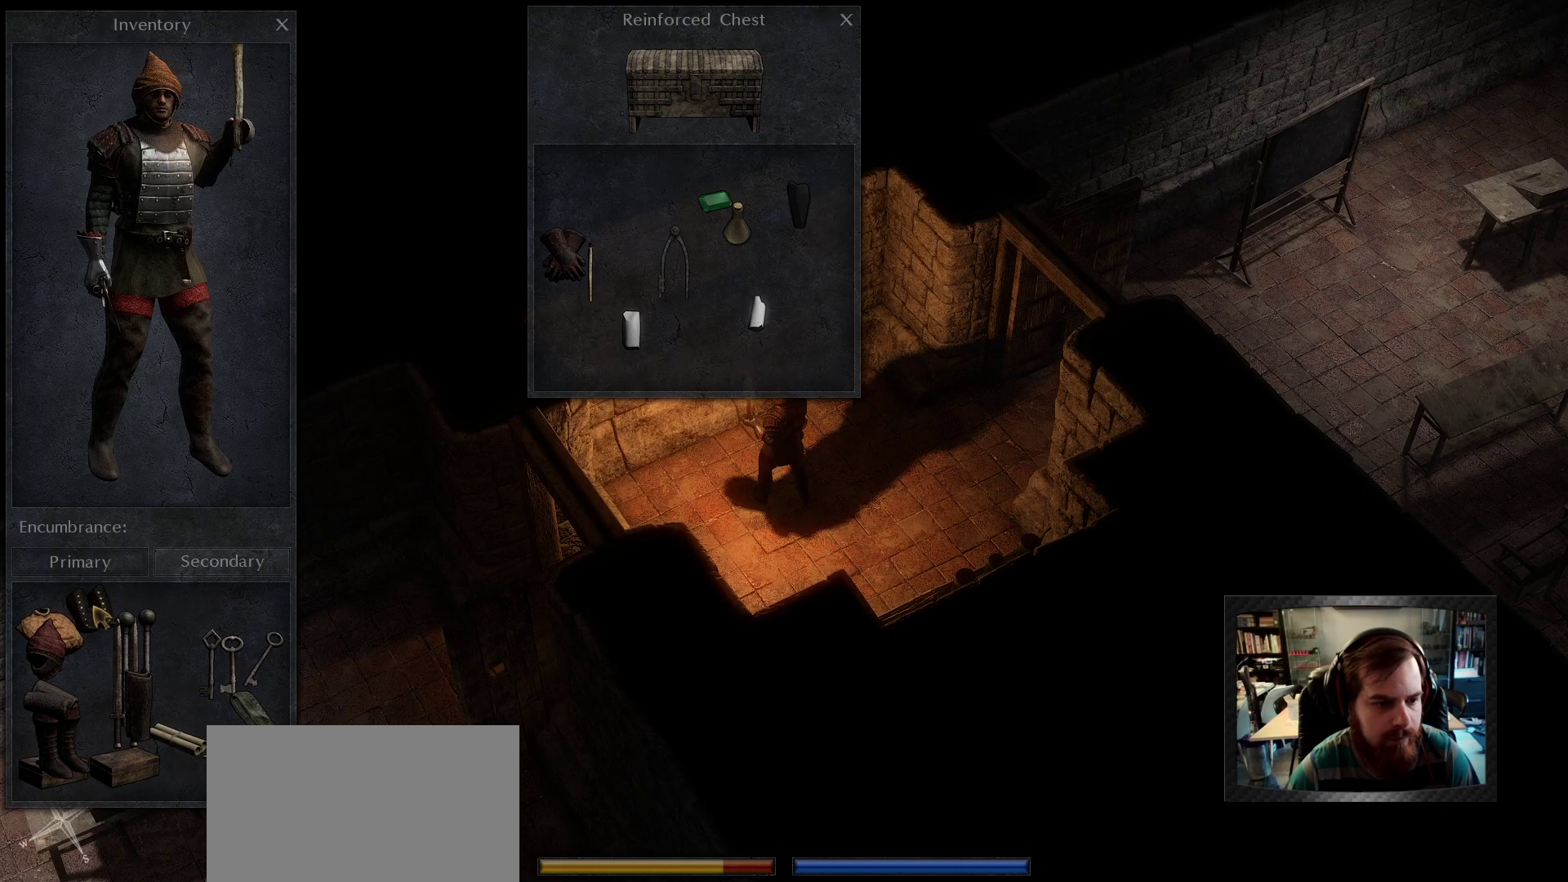
{"keys": [], "mouse": [], "events": [[500, "mouse_left", "up"]]}
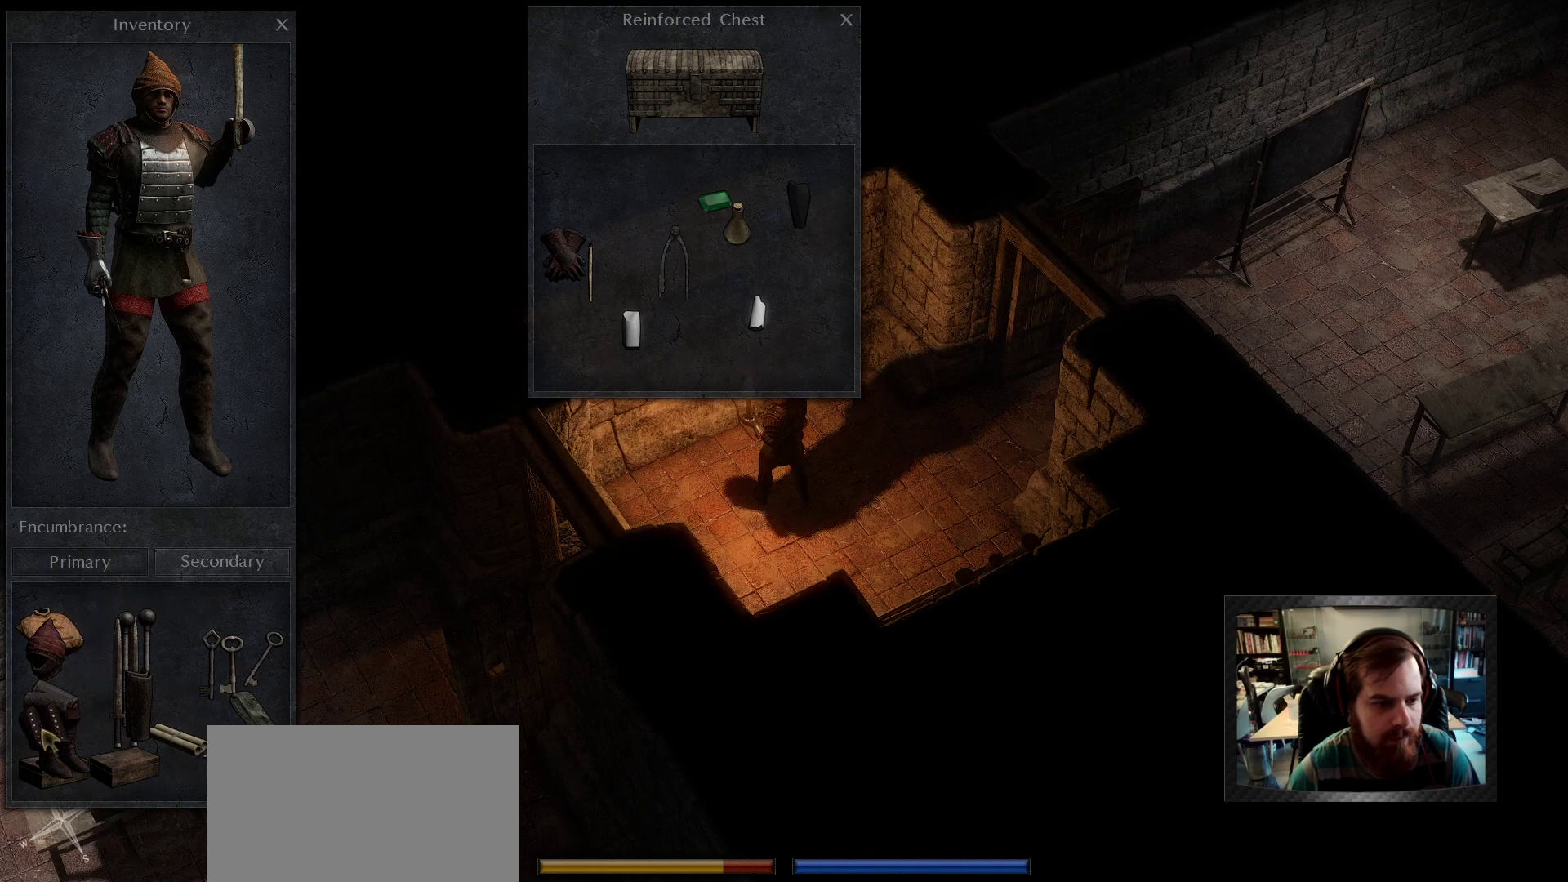
{"keys": [], "mouse": [], "events": []}
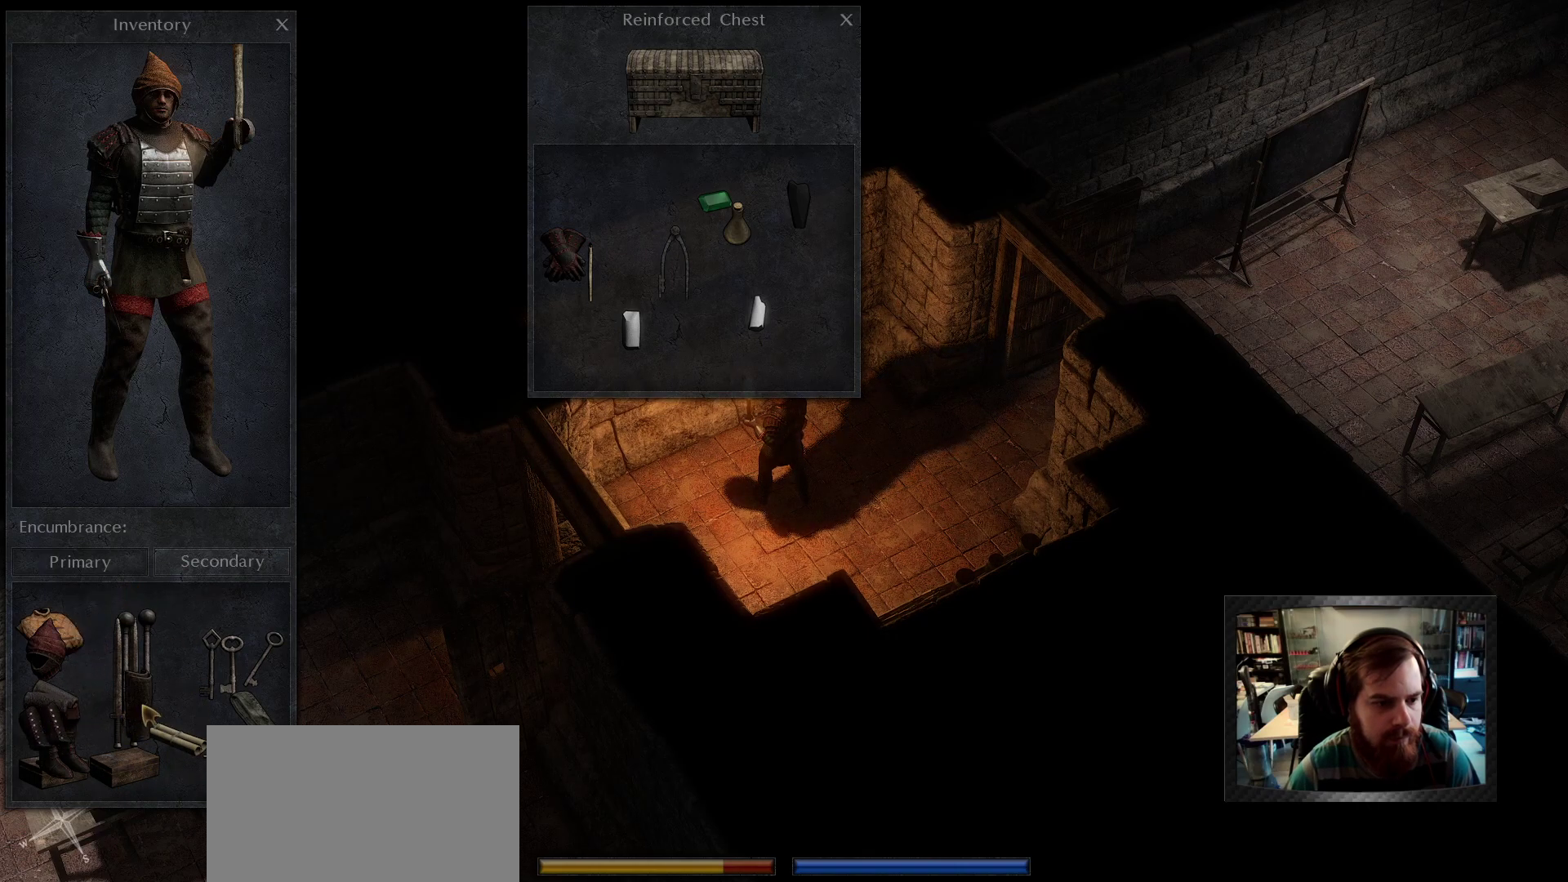
{"keys": [], "mouse": ["left"], "events": [[16, "mouse_left", "down"]]}
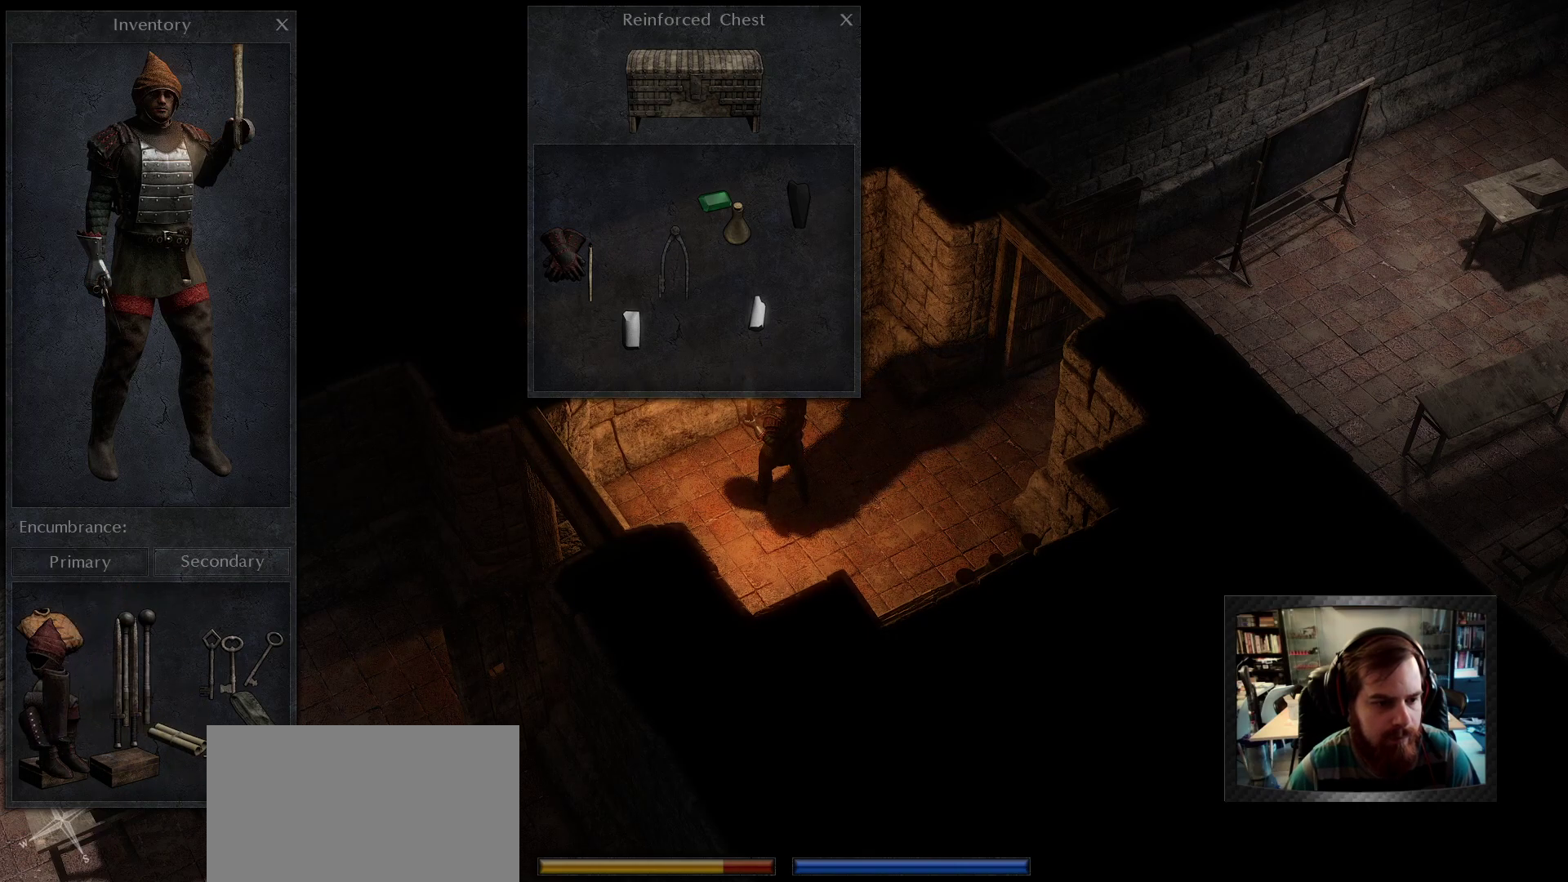
{"keys": [], "mouse": [], "events": [[133, "mouse_left", "up"]]}
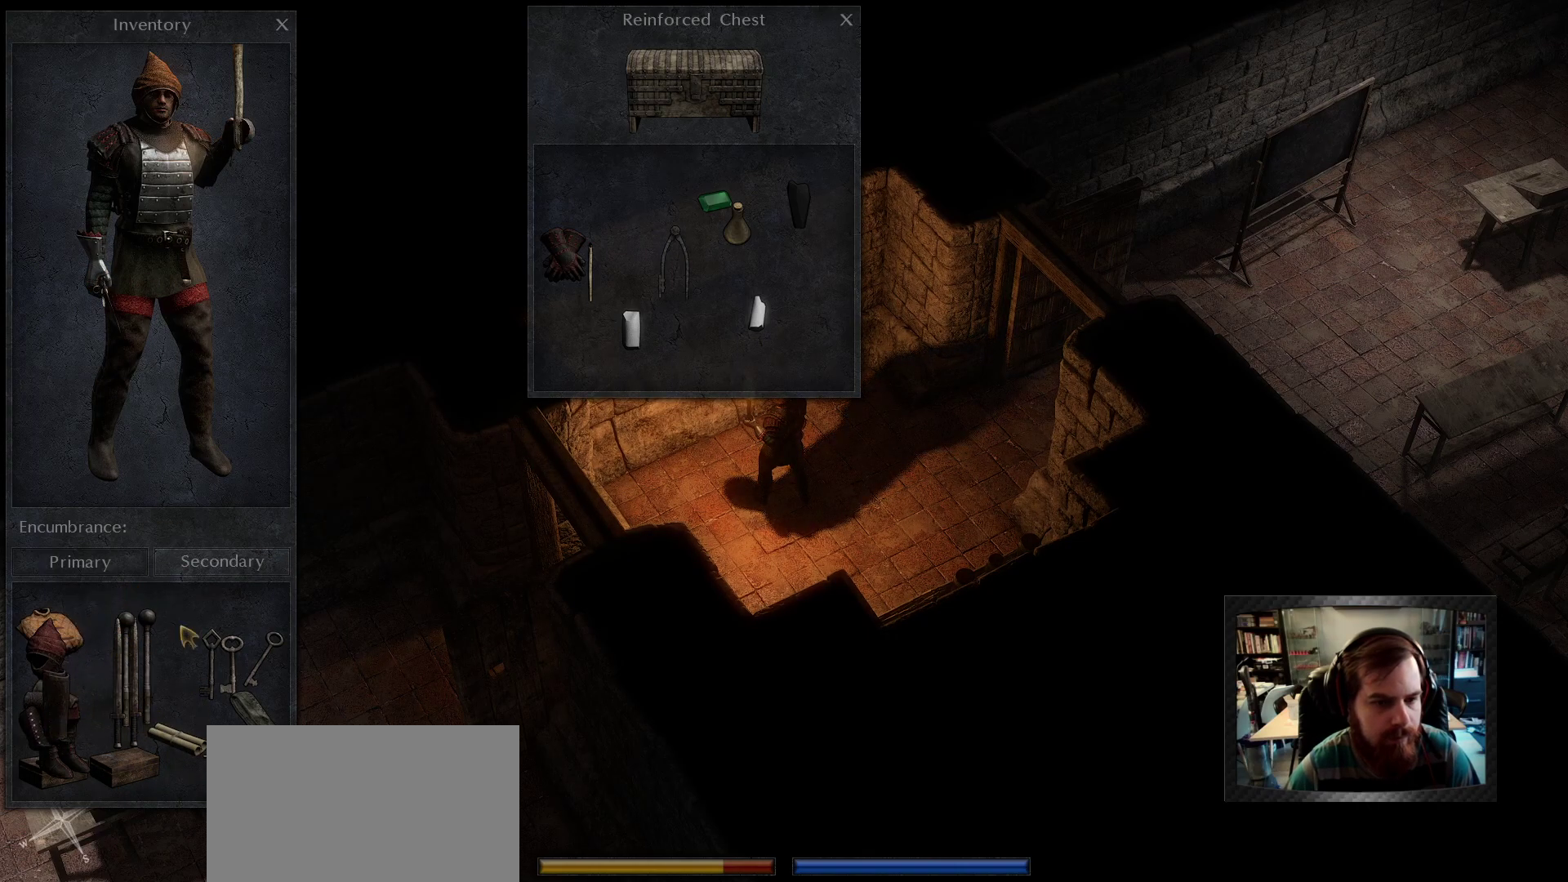
{"keys": [], "mouse": [], "events": []}
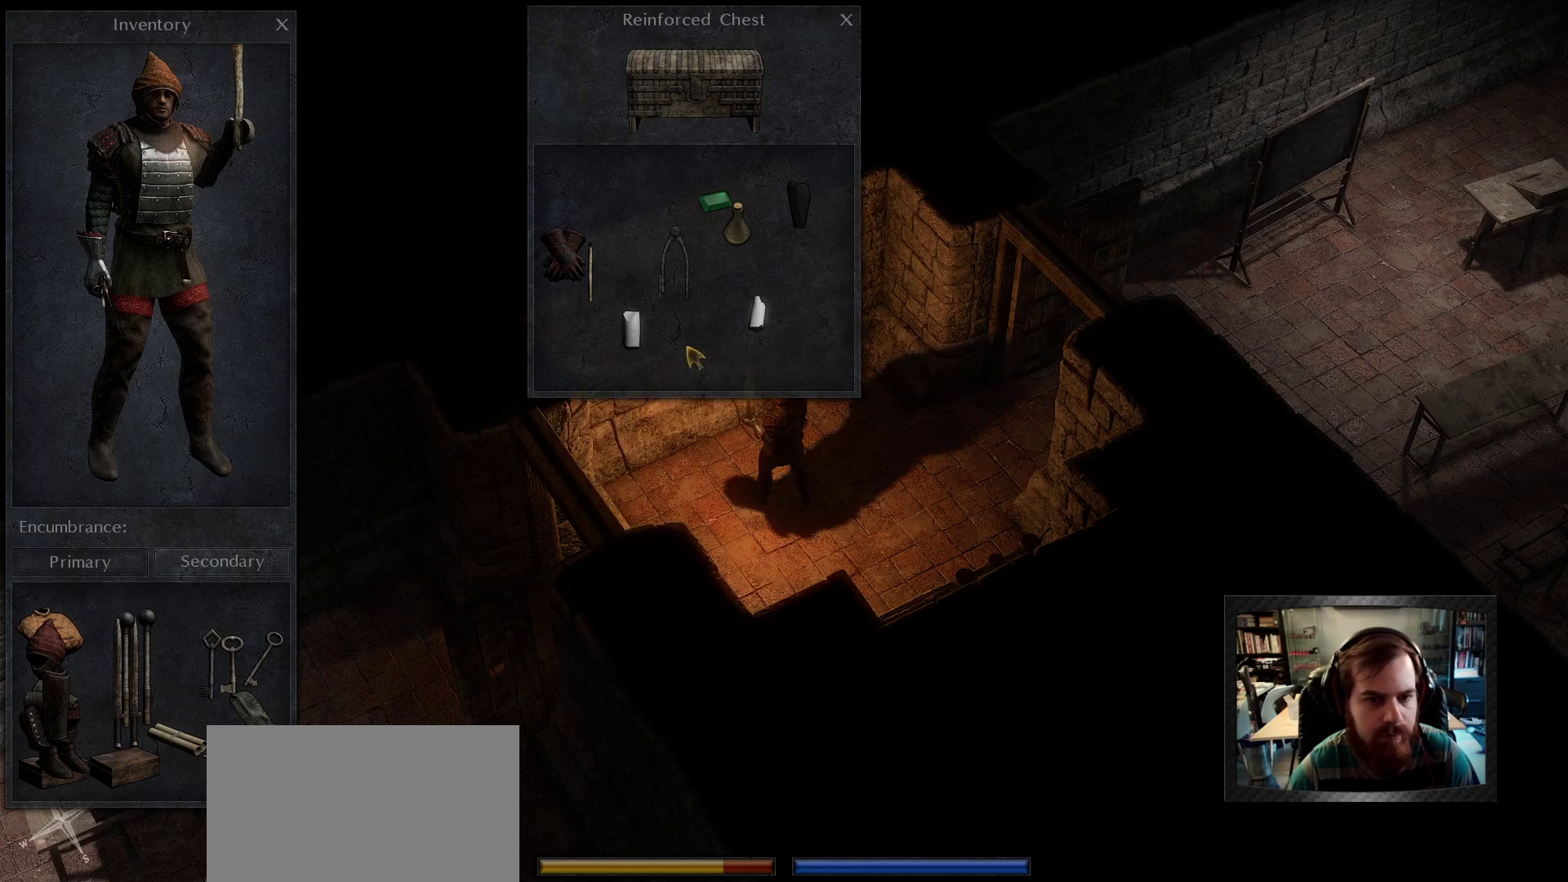
{"keys": [], "mouse": [], "events": [[400, "mouse_right", "down"], [483, "mouse_right", "up"]]}
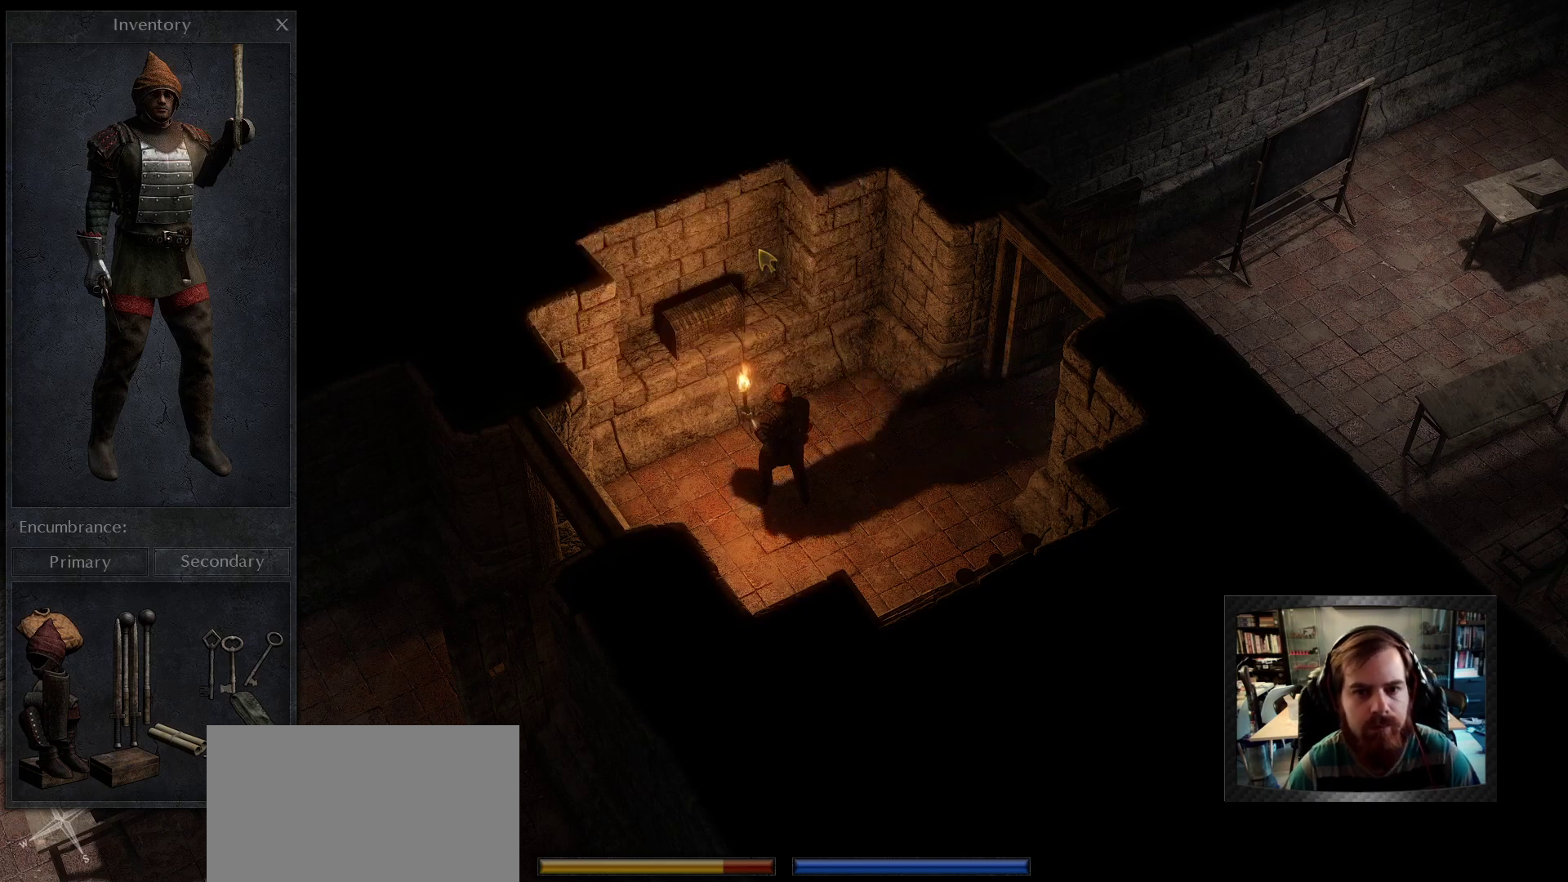
{"keys": [], "mouse": [], "events": []}
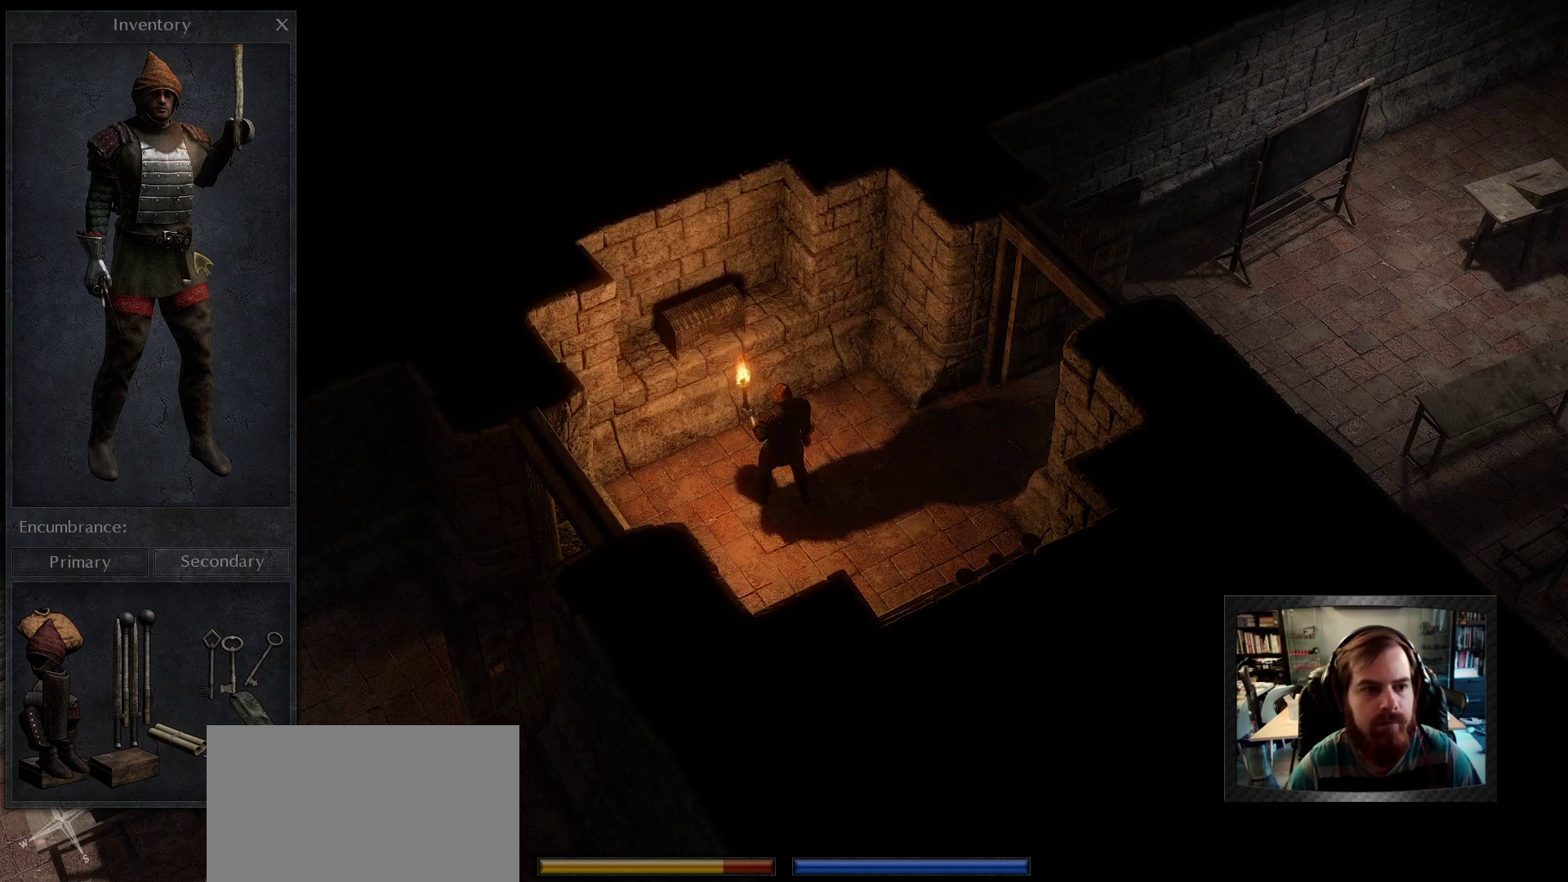
{"keys": [], "mouse": [], "events": [[283, "mouse_right", "down"], [383, "mouse_right", "up"]]}
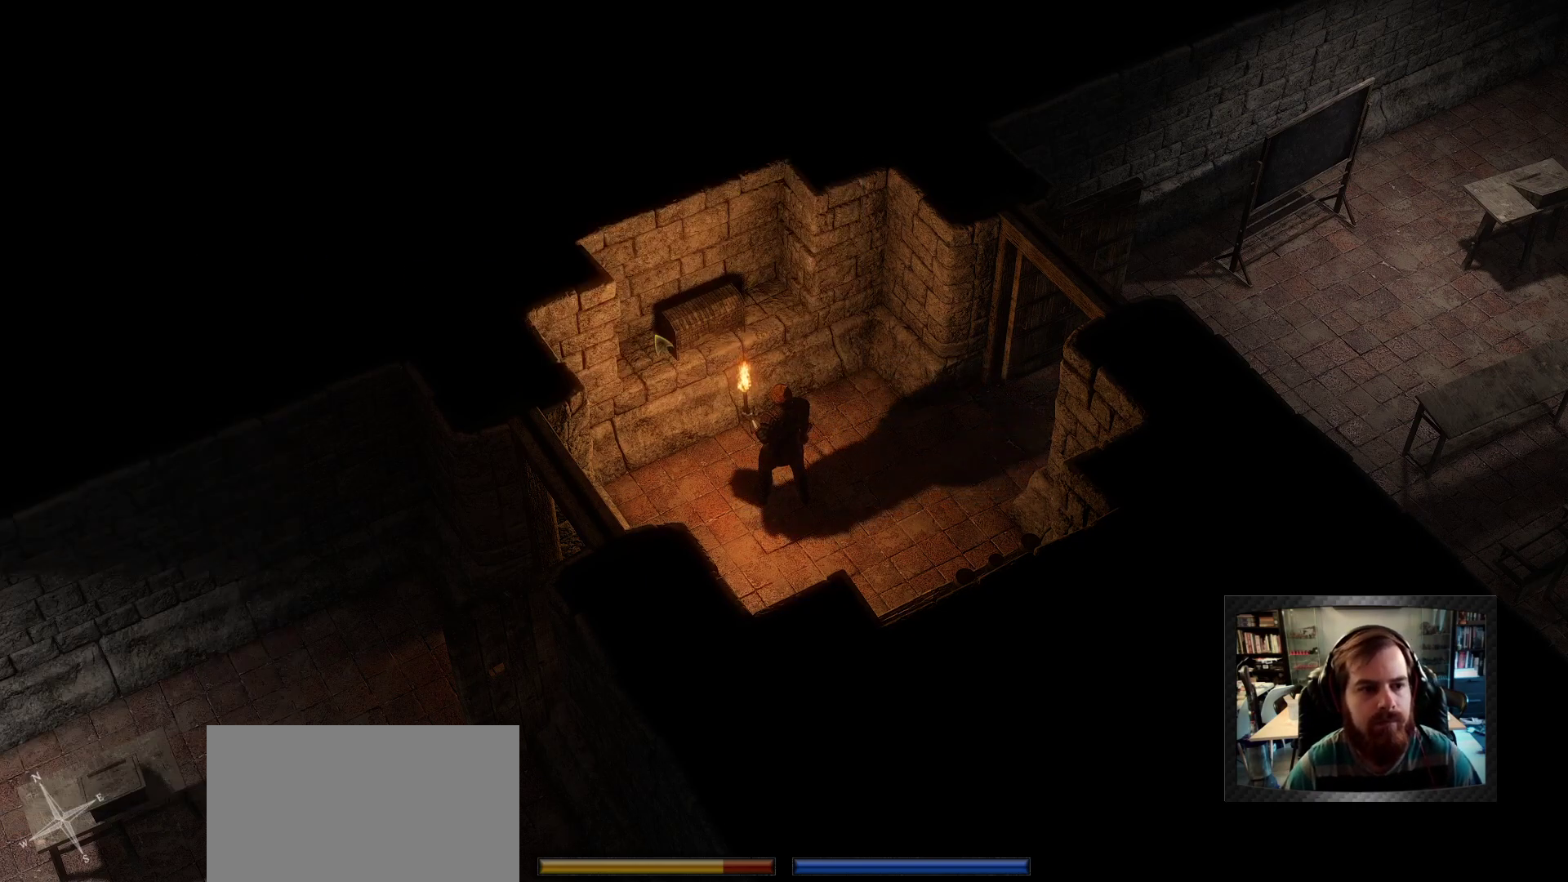
{"keys": [], "mouse": [], "events": [[350, "space", "down"], [483, "space", "up"]]}
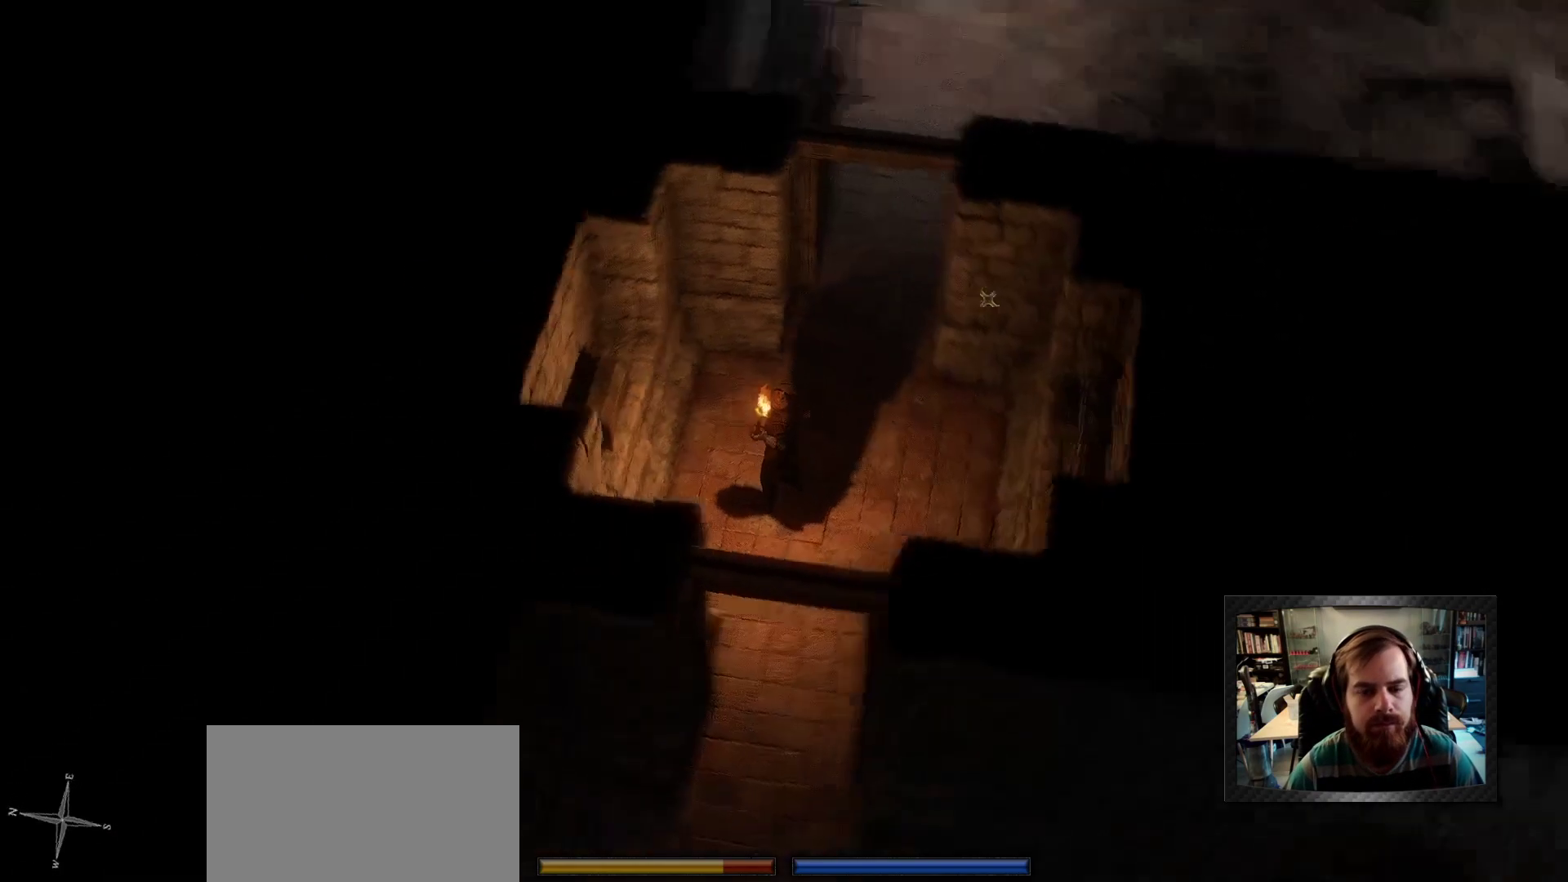
{"keys": [], "mouse": [], "events": []}
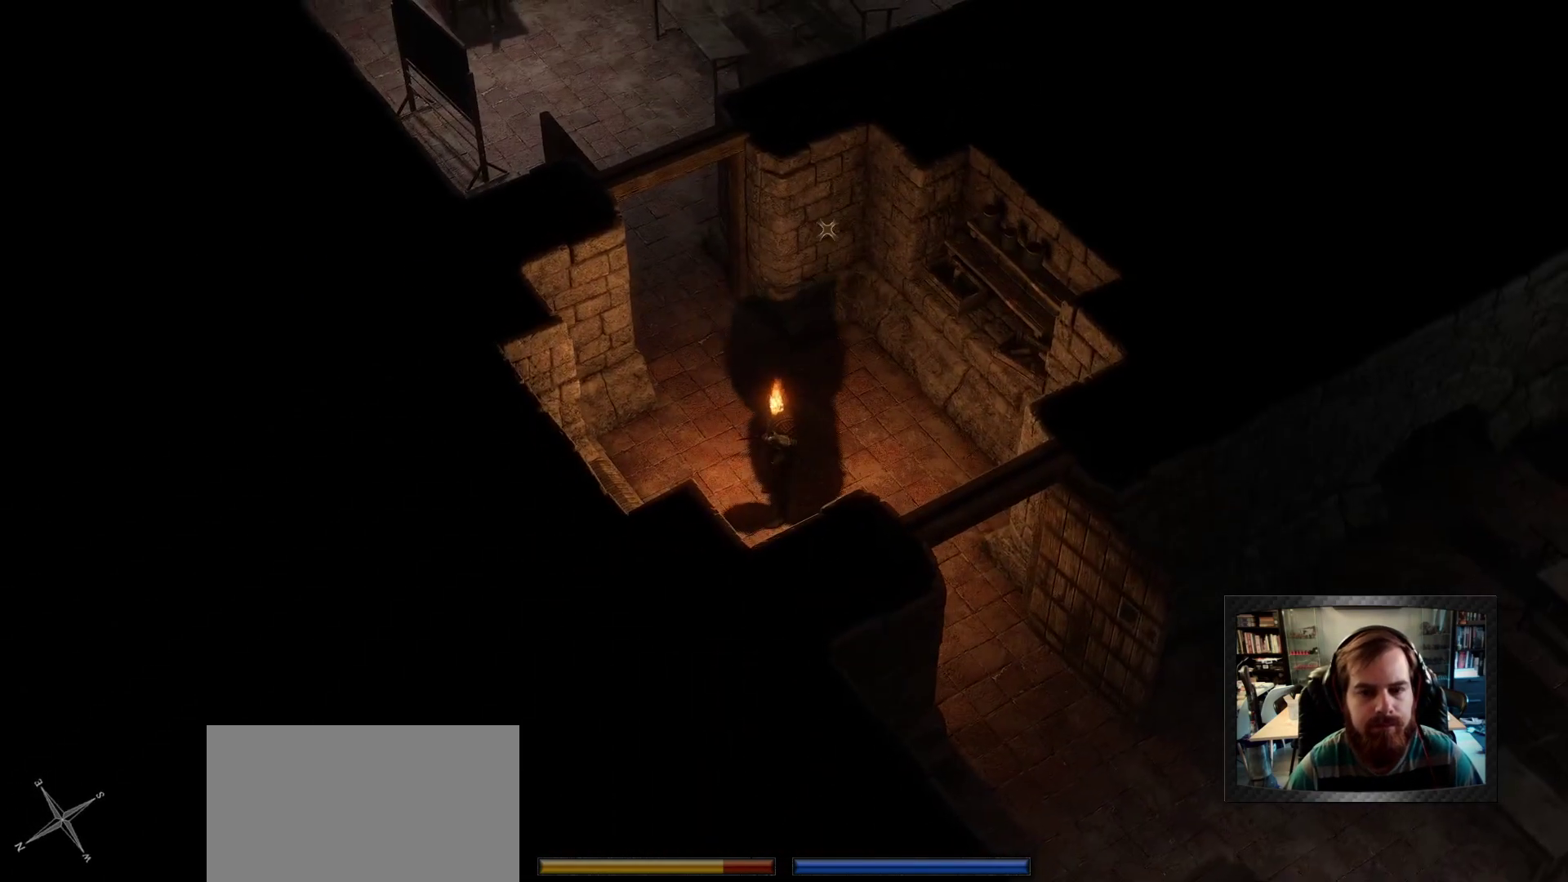
{"keys": [], "mouse": [], "events": [[50, "mouse_right", "down"], [283, "mouse_right", "up"]]}
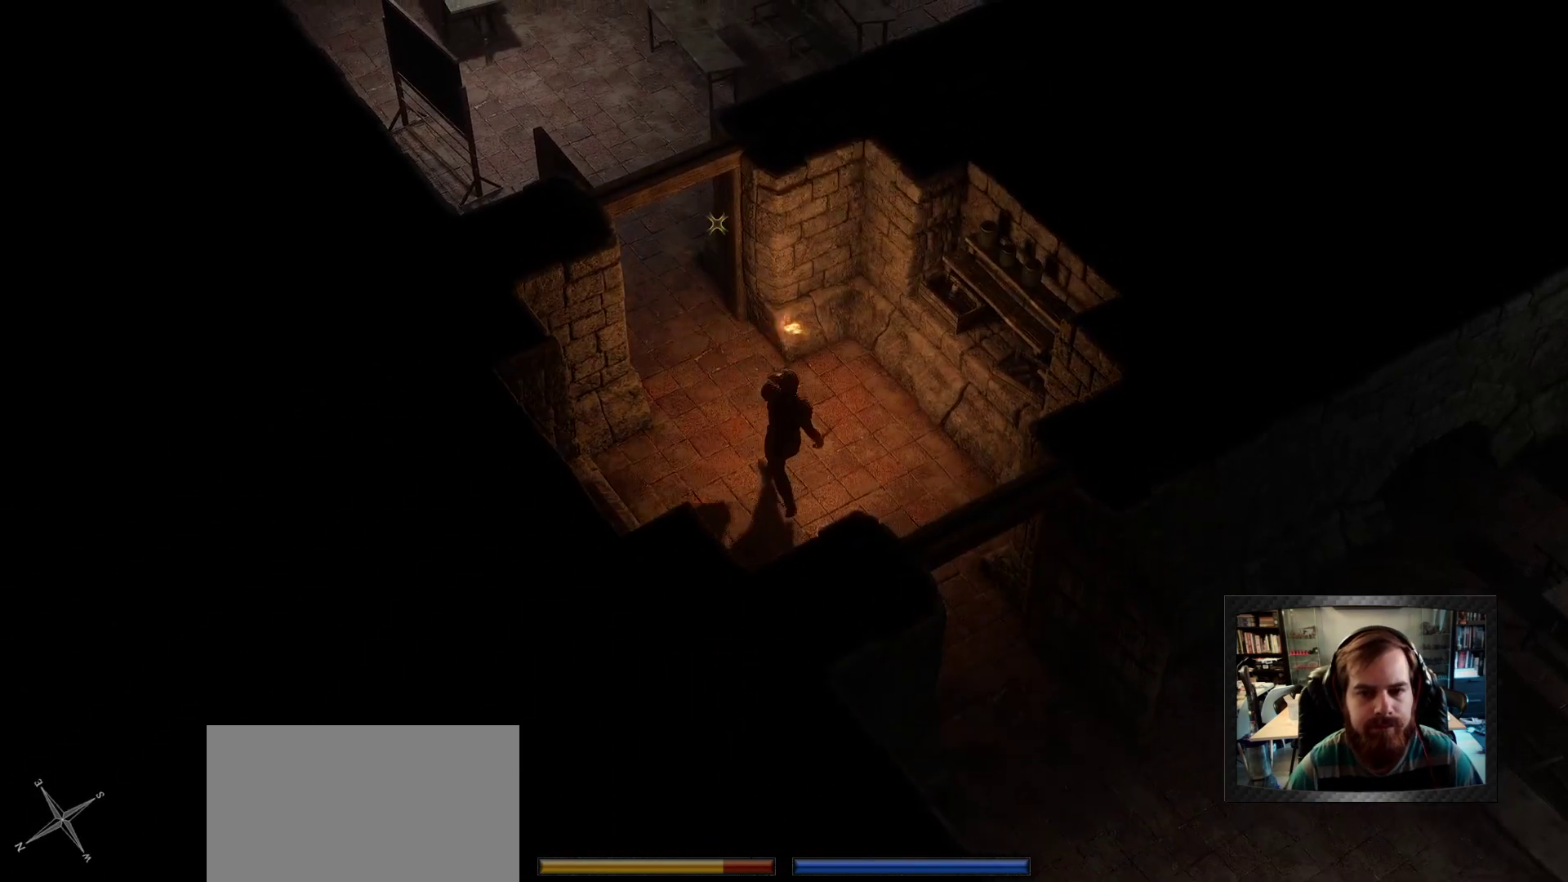
{"keys": [], "mouse": [], "events": []}
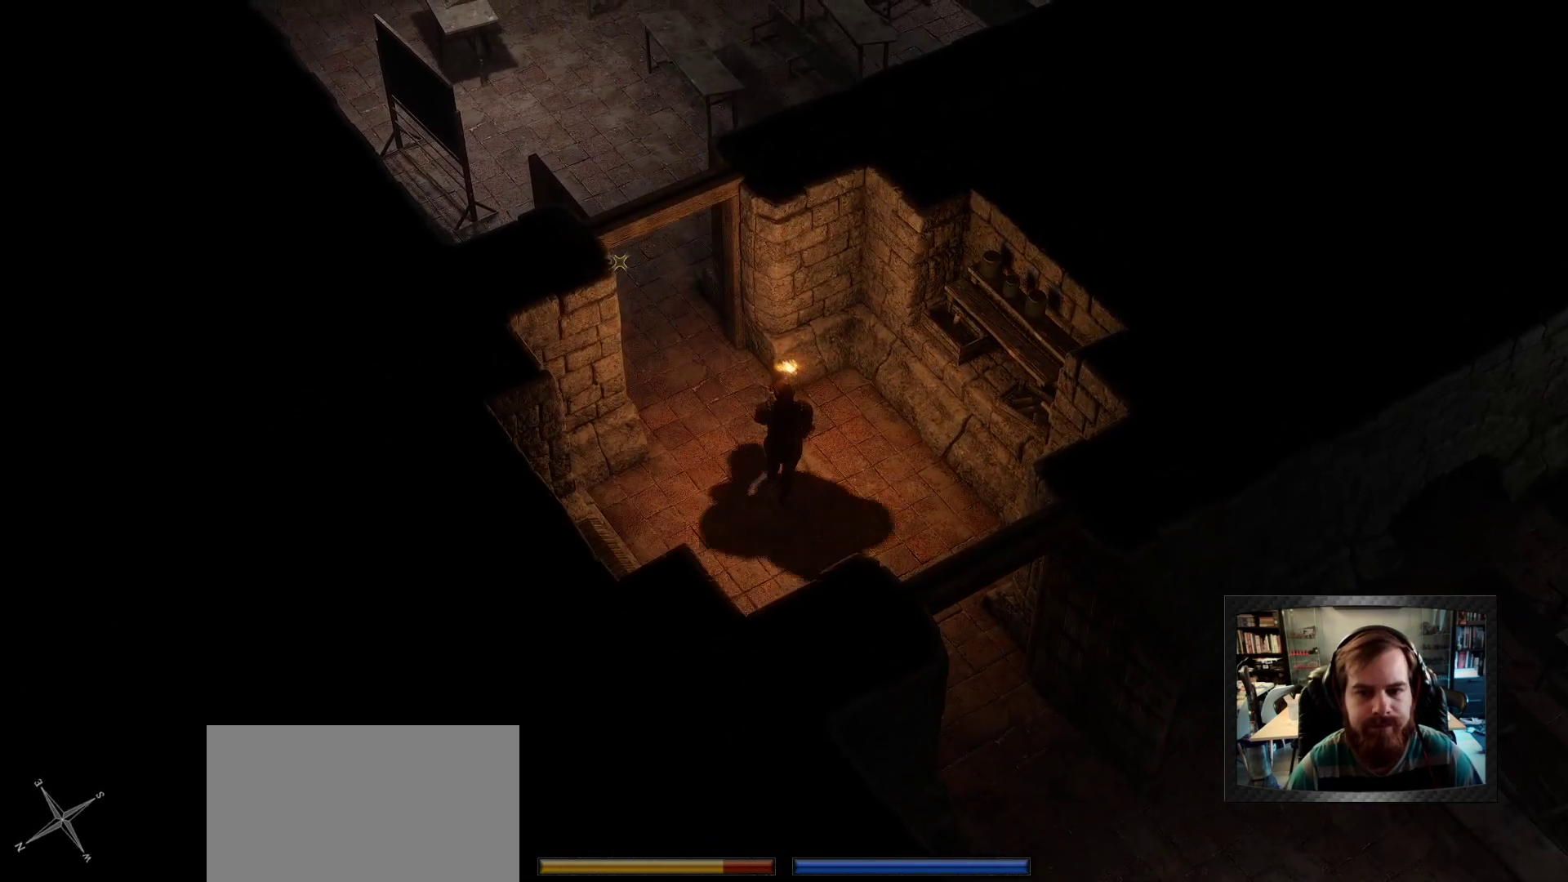
{"keys": ["space"], "mouse": ["right"], "events": [[316, "mouse_right", "down"], [366, "space", "down"]]}
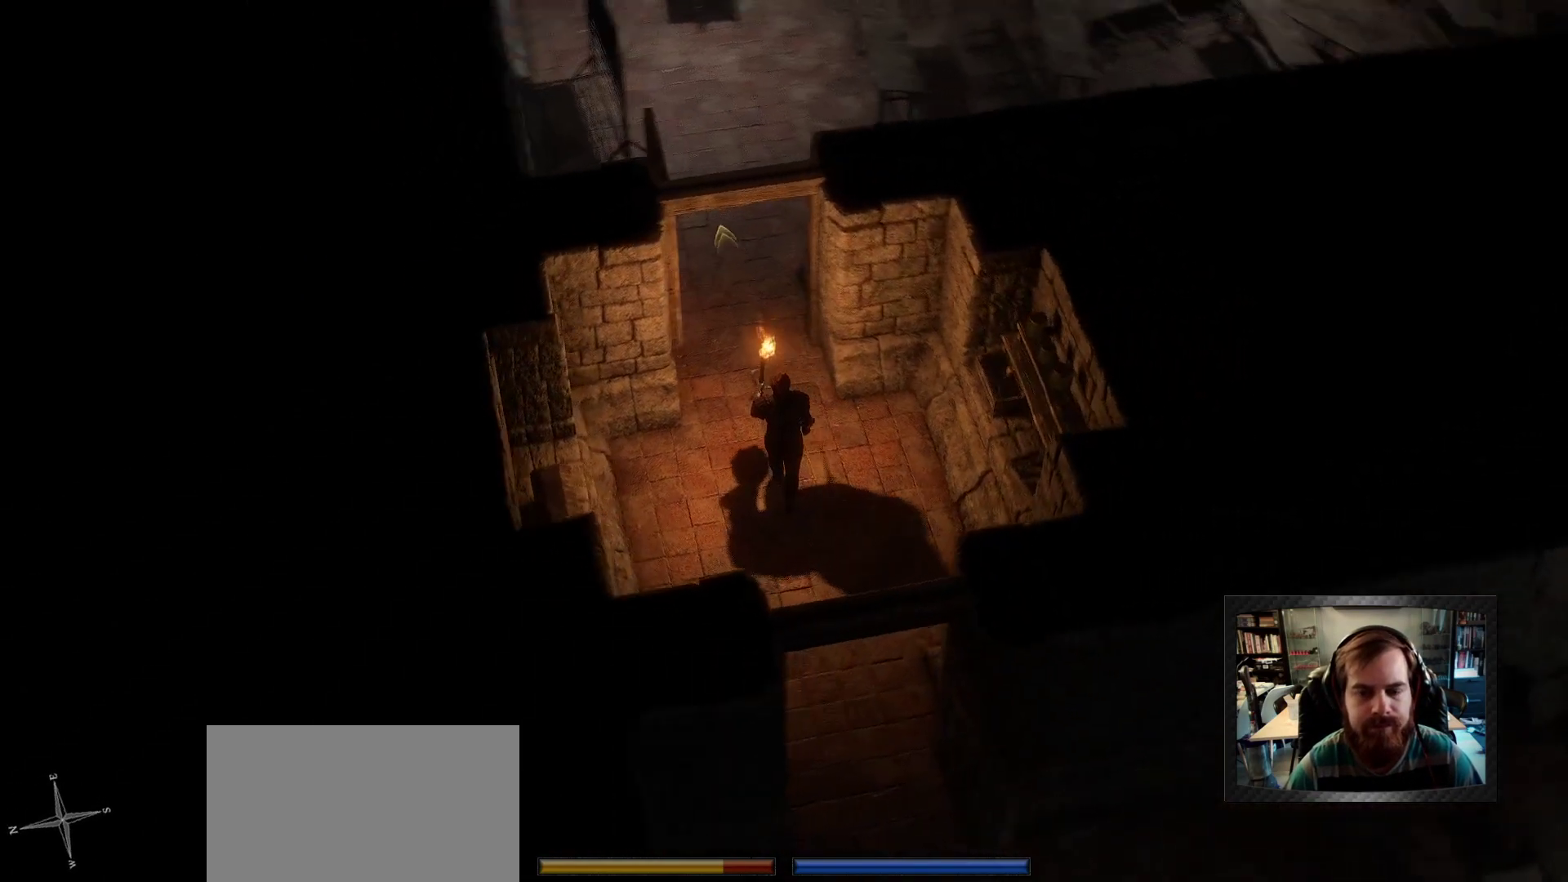
{"keys": [], "mouse": ["right"], "events": [[50, "space", "up"]]}
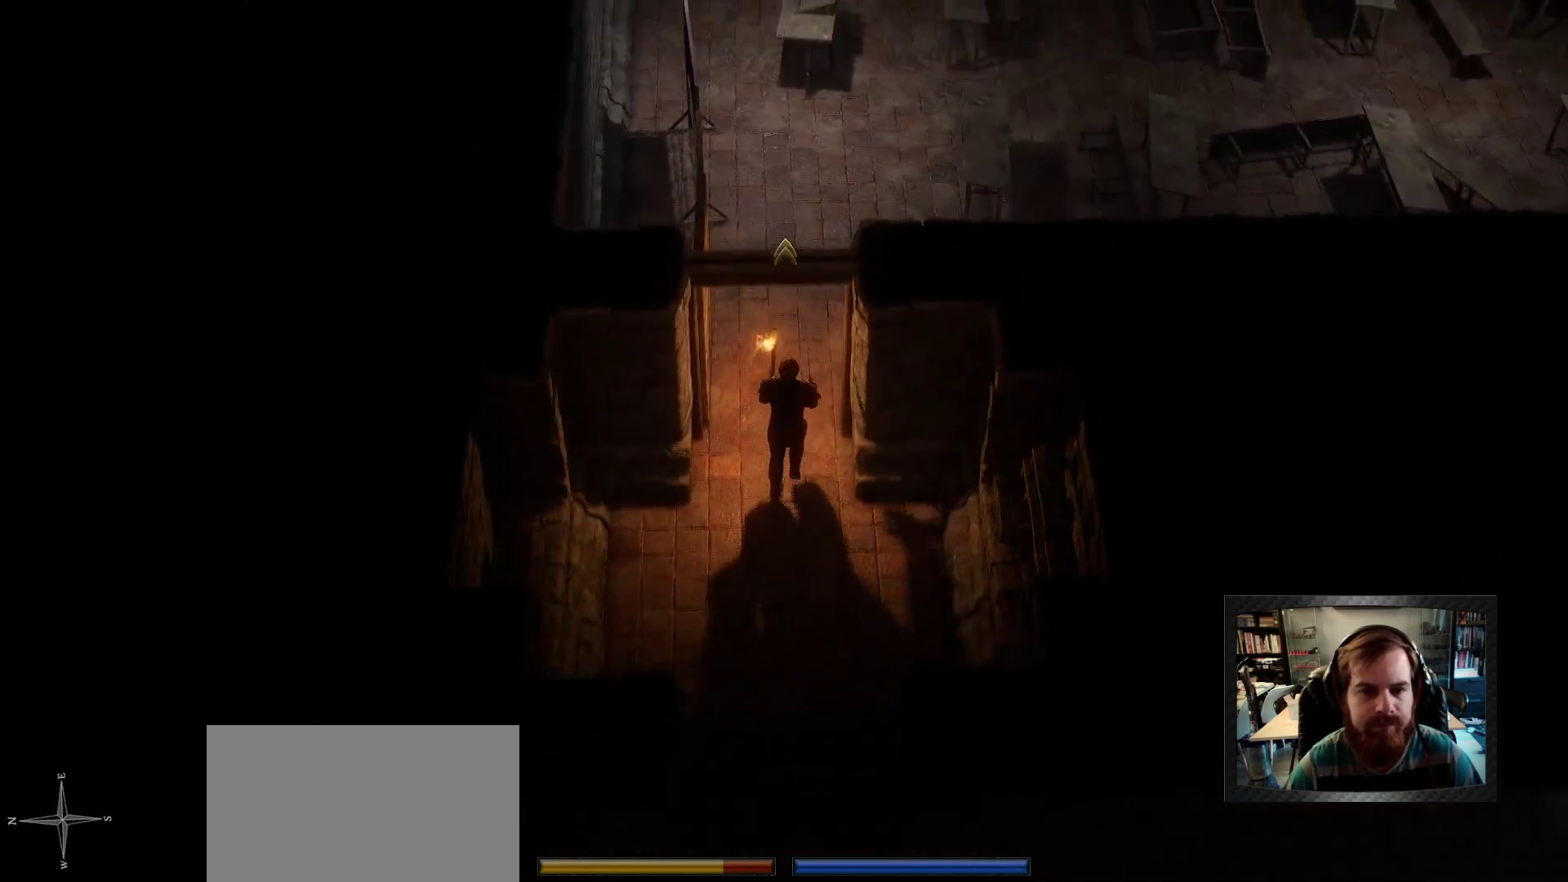
{"keys": [], "mouse": [], "events": [[350, "mouse_right", "up"]]}
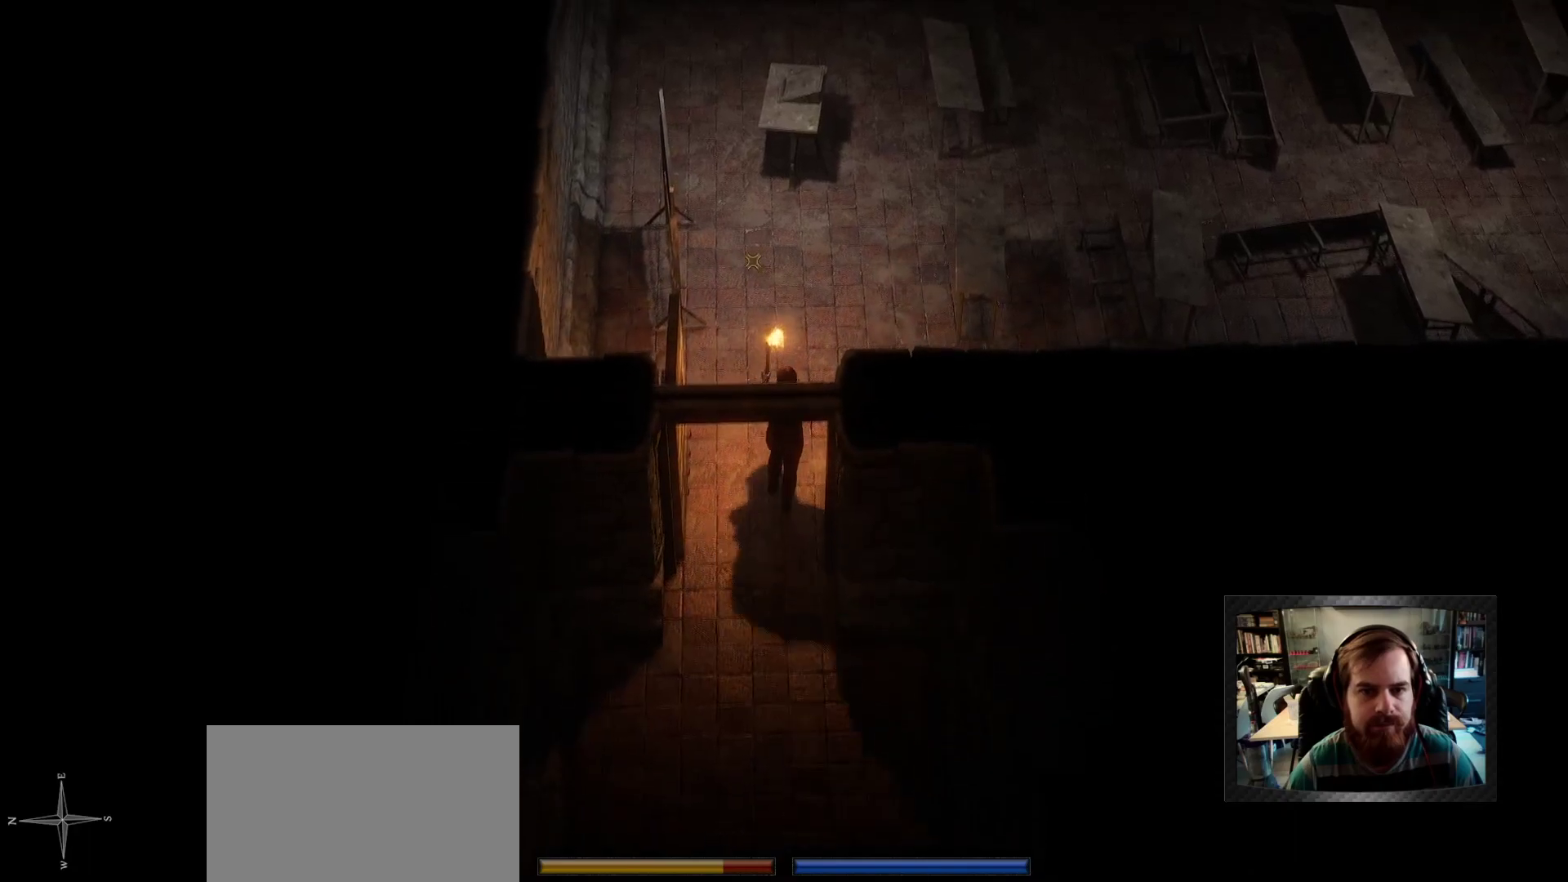
{"keys": [], "mouse": ["right"], "events": [[183, "mouse_right", "down"], [366, "space", "down"], [500, "space", "up"]]}
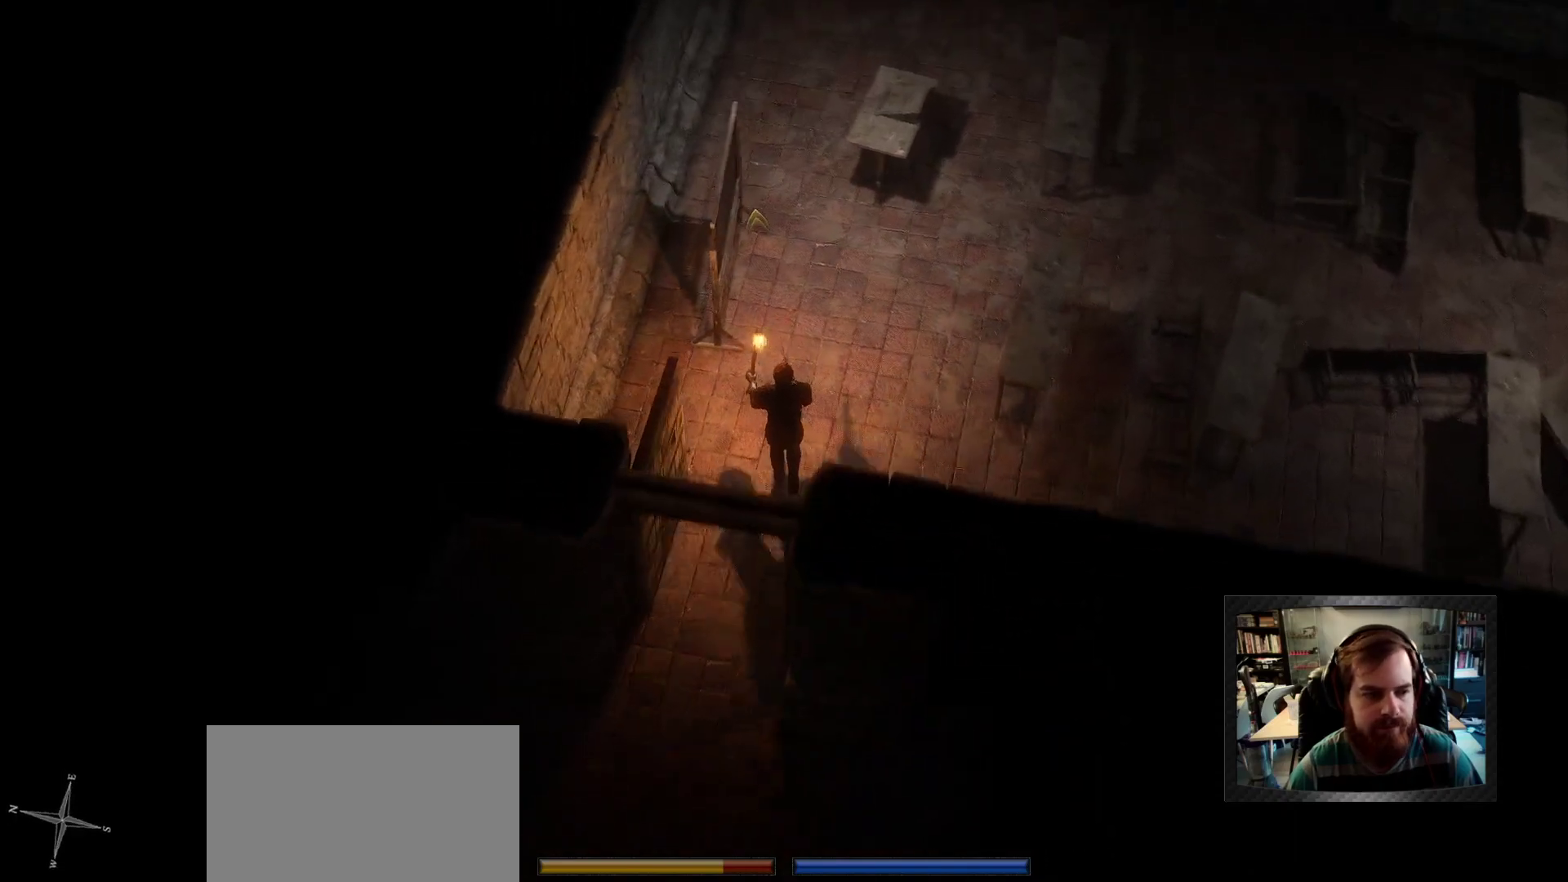
{"keys": [], "mouse": ["right"], "events": [[100, "mouse_right", "up"], [466, "mouse_right", "down"]]}
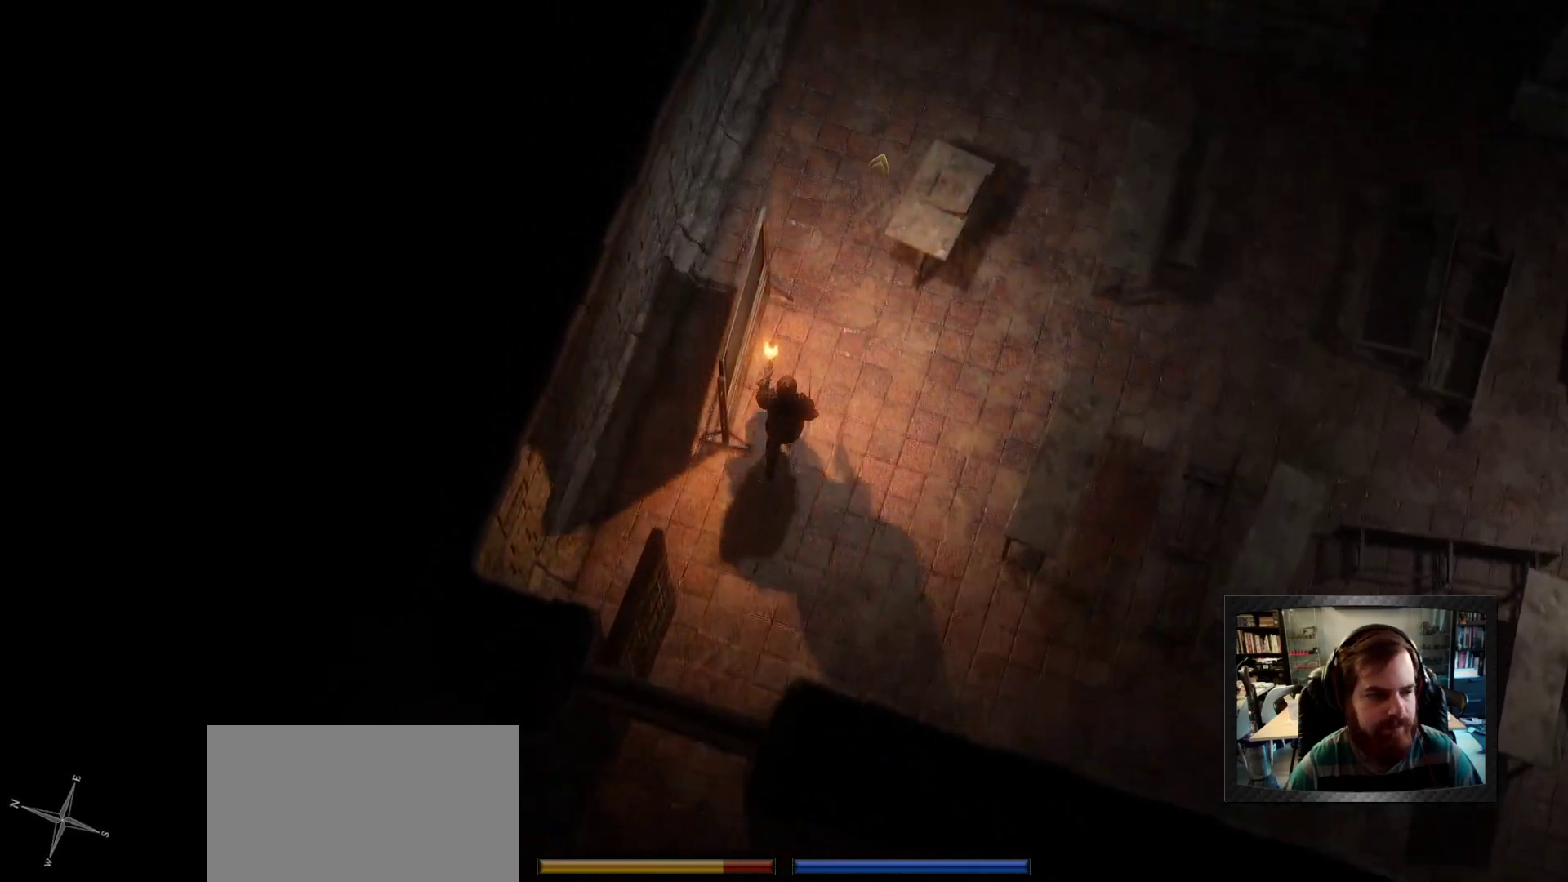
{"keys": [], "mouse": ["right"], "events": []}
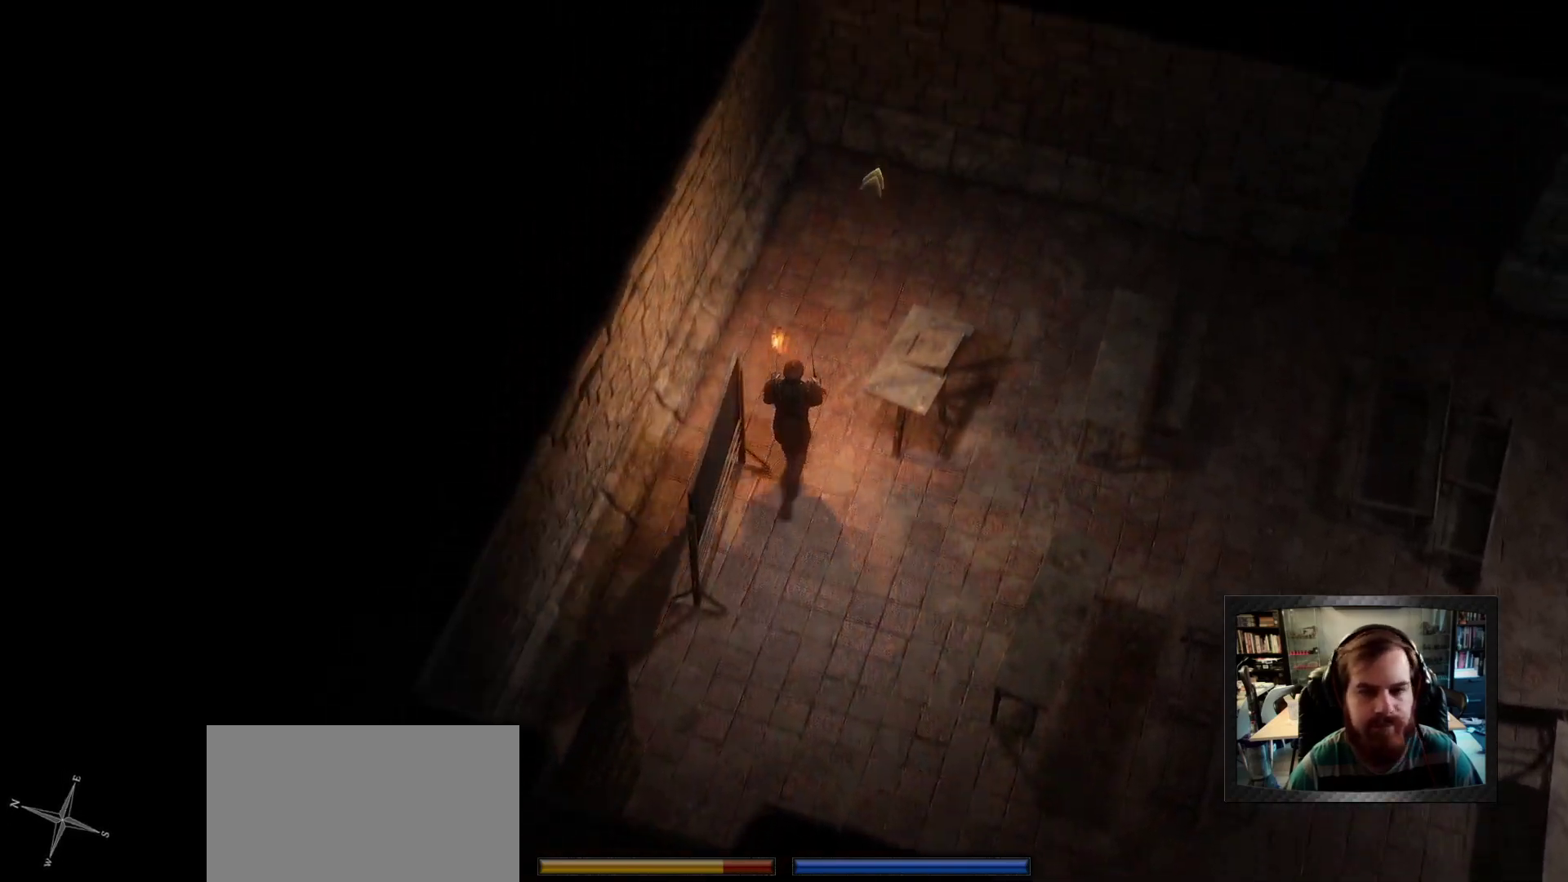
{"keys": [], "mouse": ["right"], "events": [[366, "space", "down"], [500, "space", "up"]]}
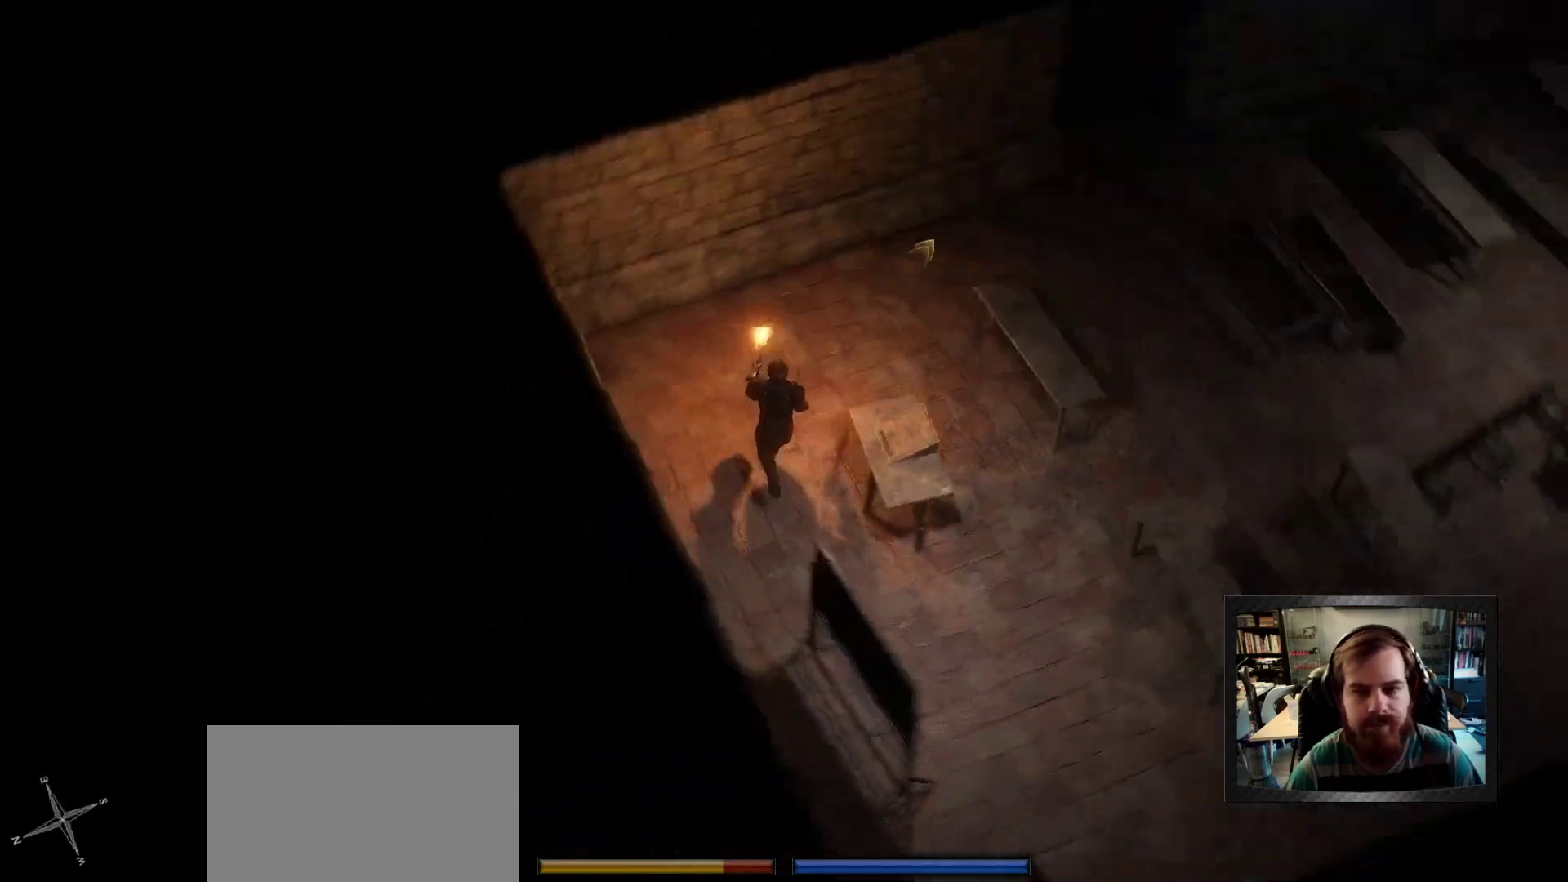
{"keys": [], "mouse": ["right"], "events": []}
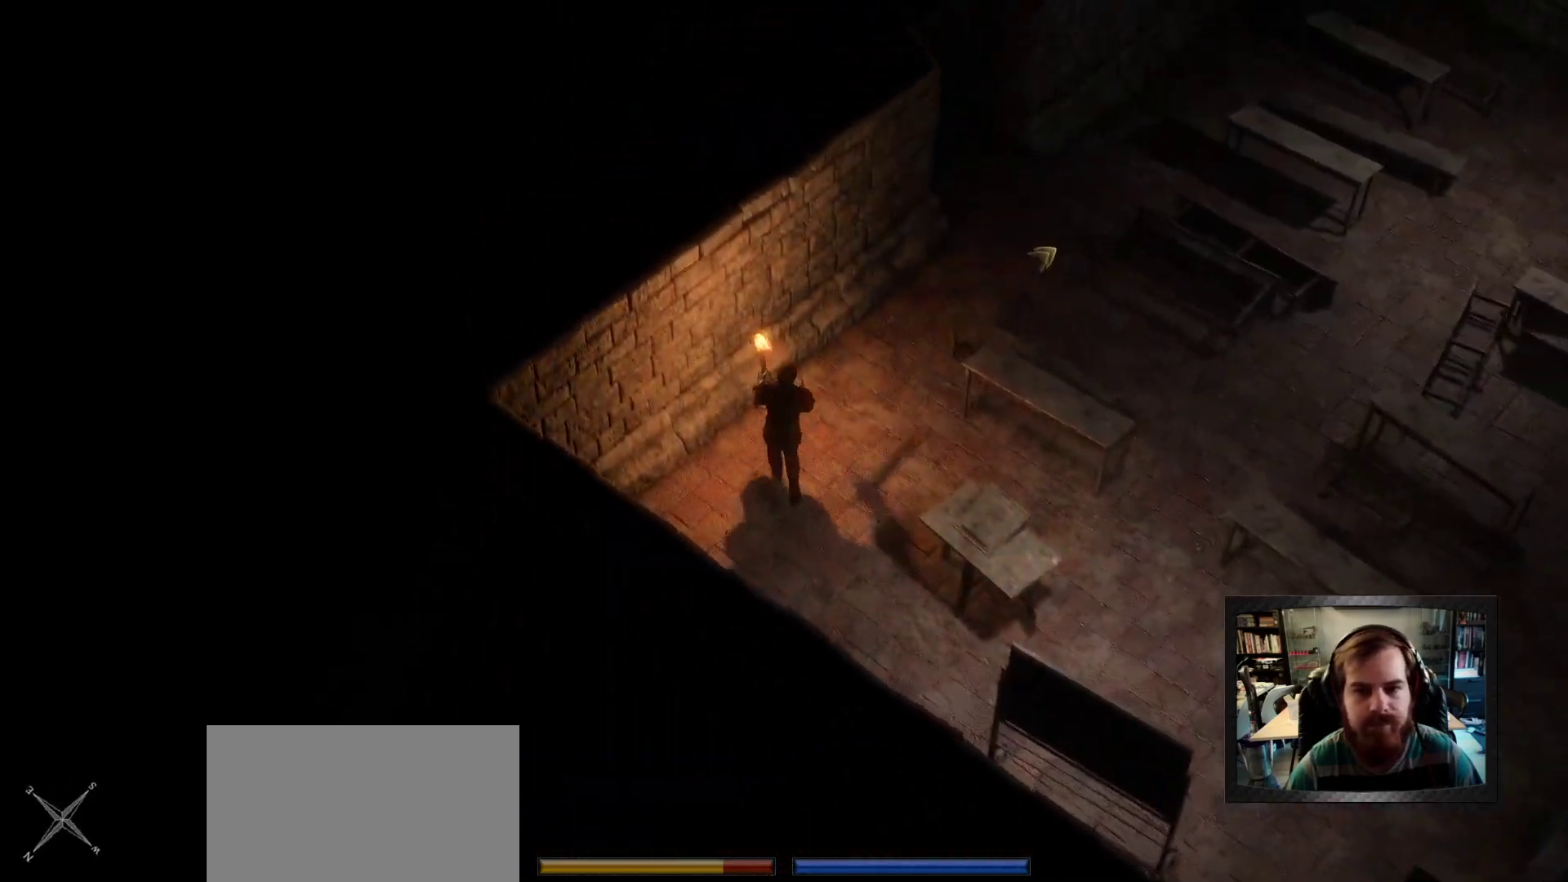
{"keys": [], "mouse": ["right"], "events": [[16, "space", "down"], [200, "space", "up"]]}
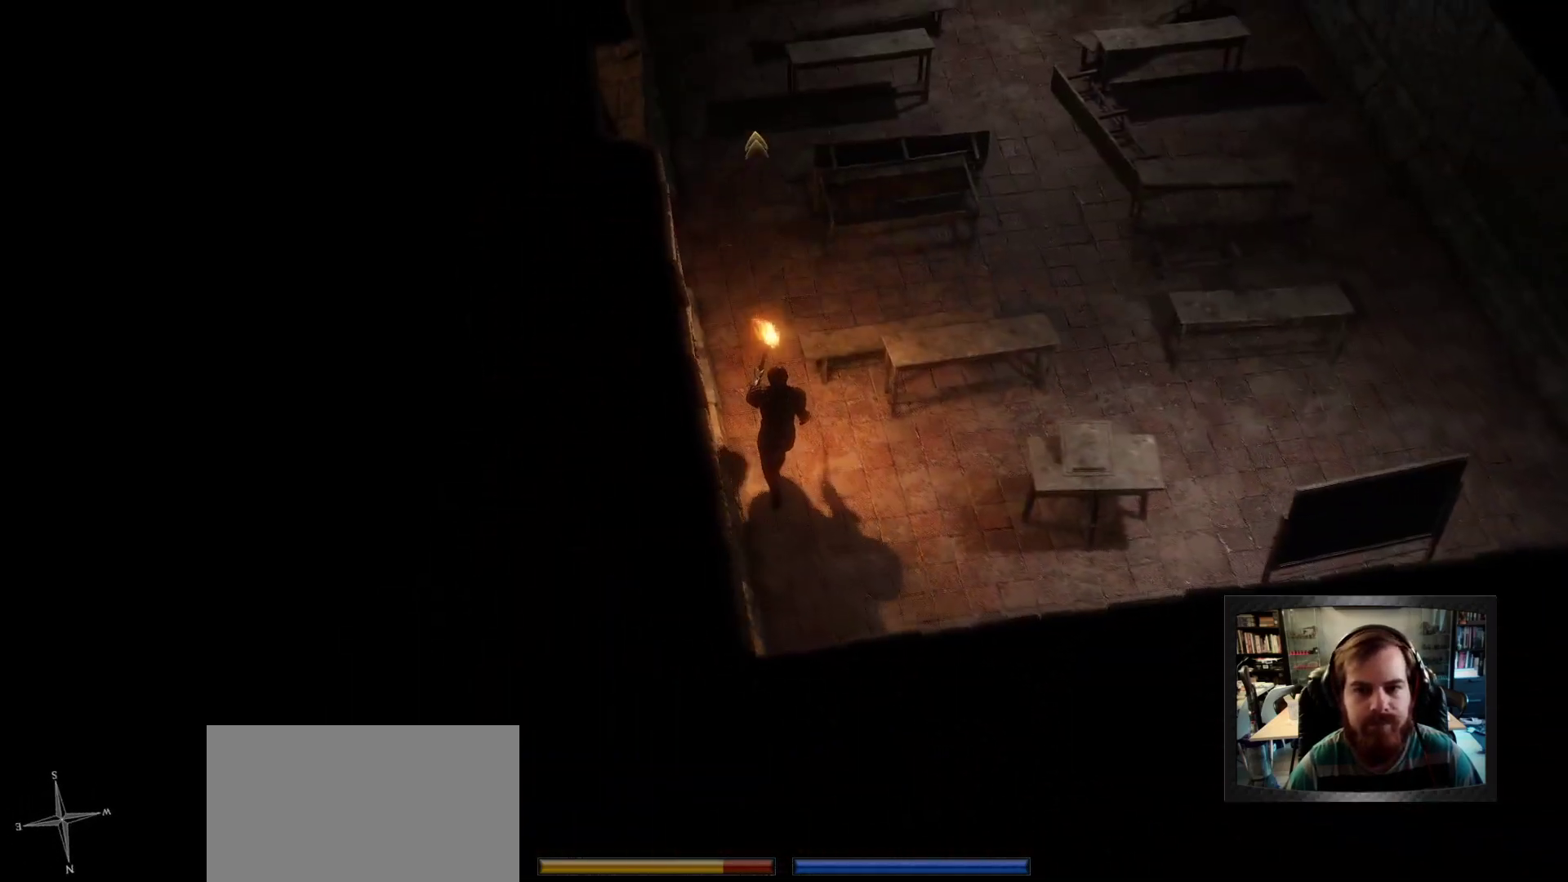
{"keys": ["space"], "mouse": ["right"], "events": [[500, "space", "down"]]}
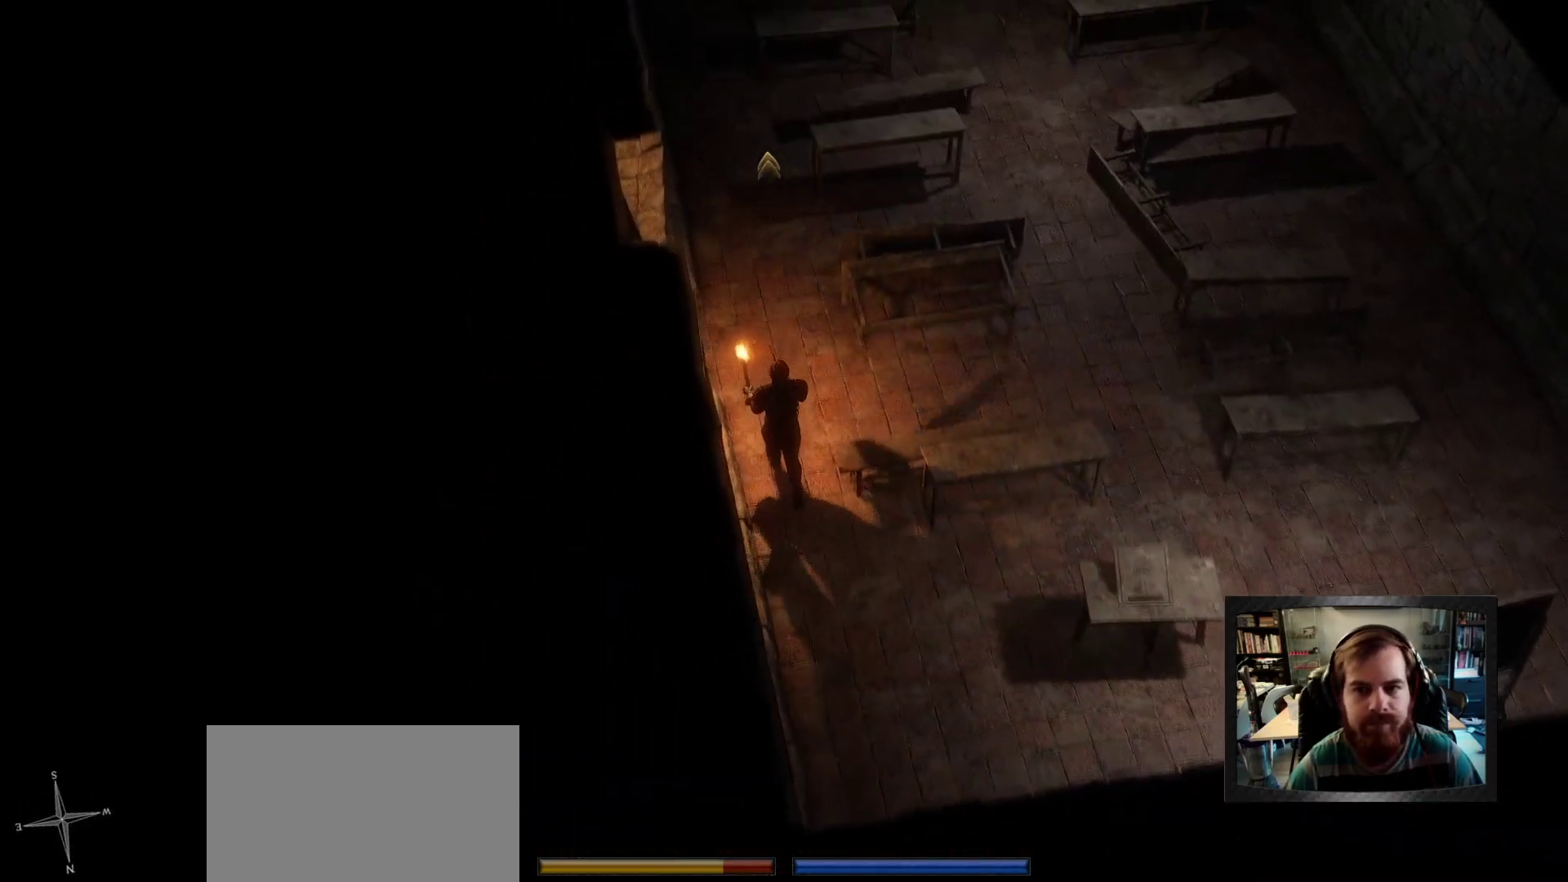
{"keys": [], "mouse": [], "events": [[100, "mouse_right", "up"], [200, "space", "up"], [333, "space", "down"], [466, "space", "up"]]}